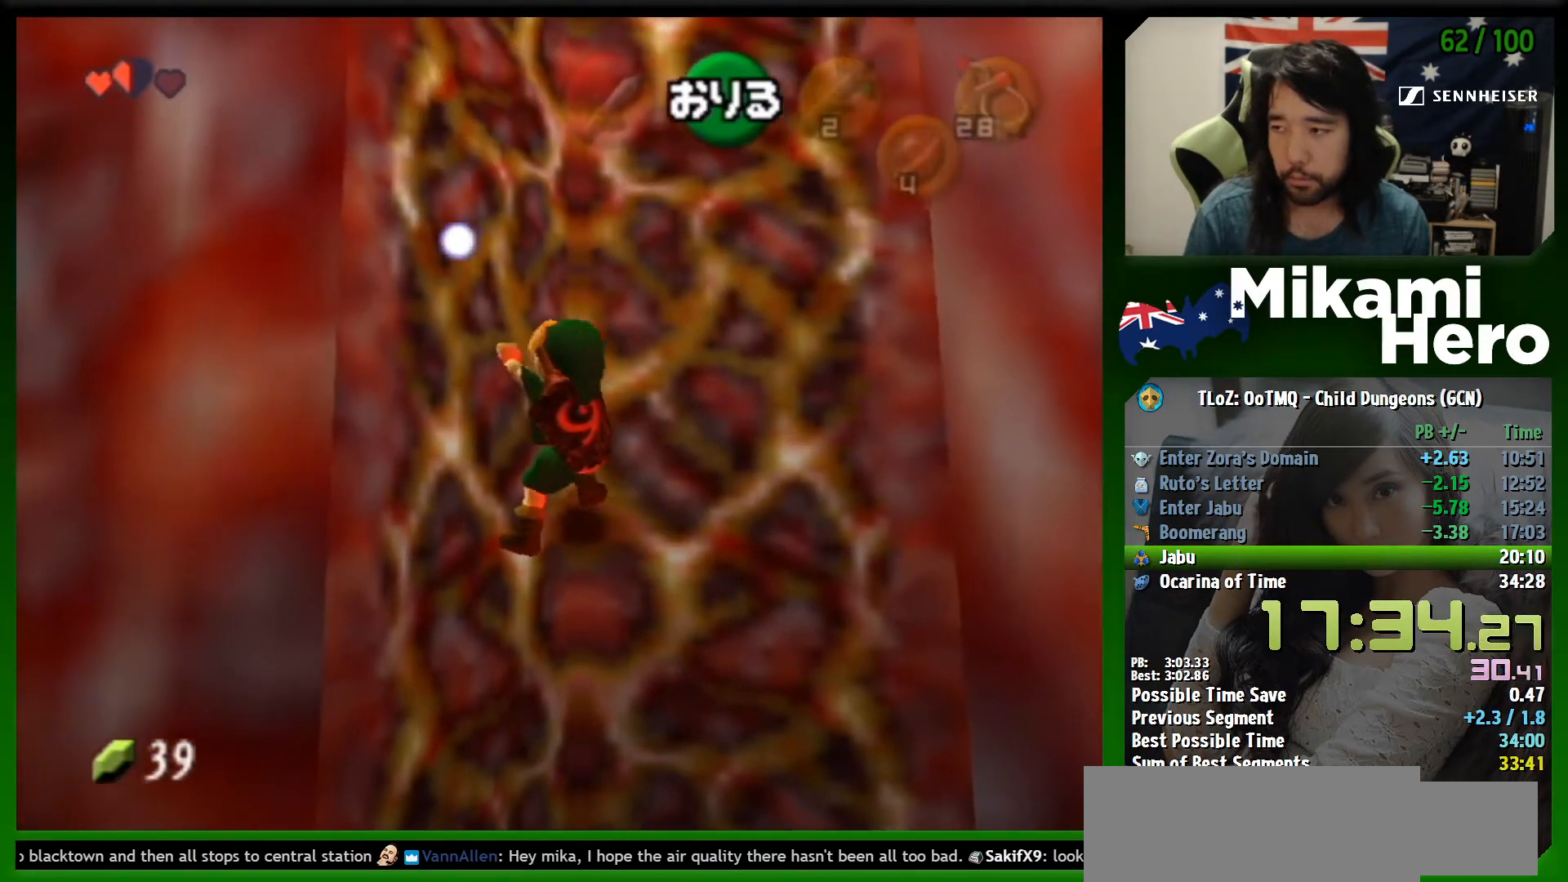
Gameplay with a controller (Nintendo layout); each line is a JSON object with the inputs held at the frame after it. "events" lists button and stick changes between this image and that frame as [ms after this image, input, new state], when the widget could be followed in between. Not read: L3 R3 right_stick.
{"buttons": [], "left_stick": "up", "events": [[67, "L1", "down"], [200, "L1", "up"]]}
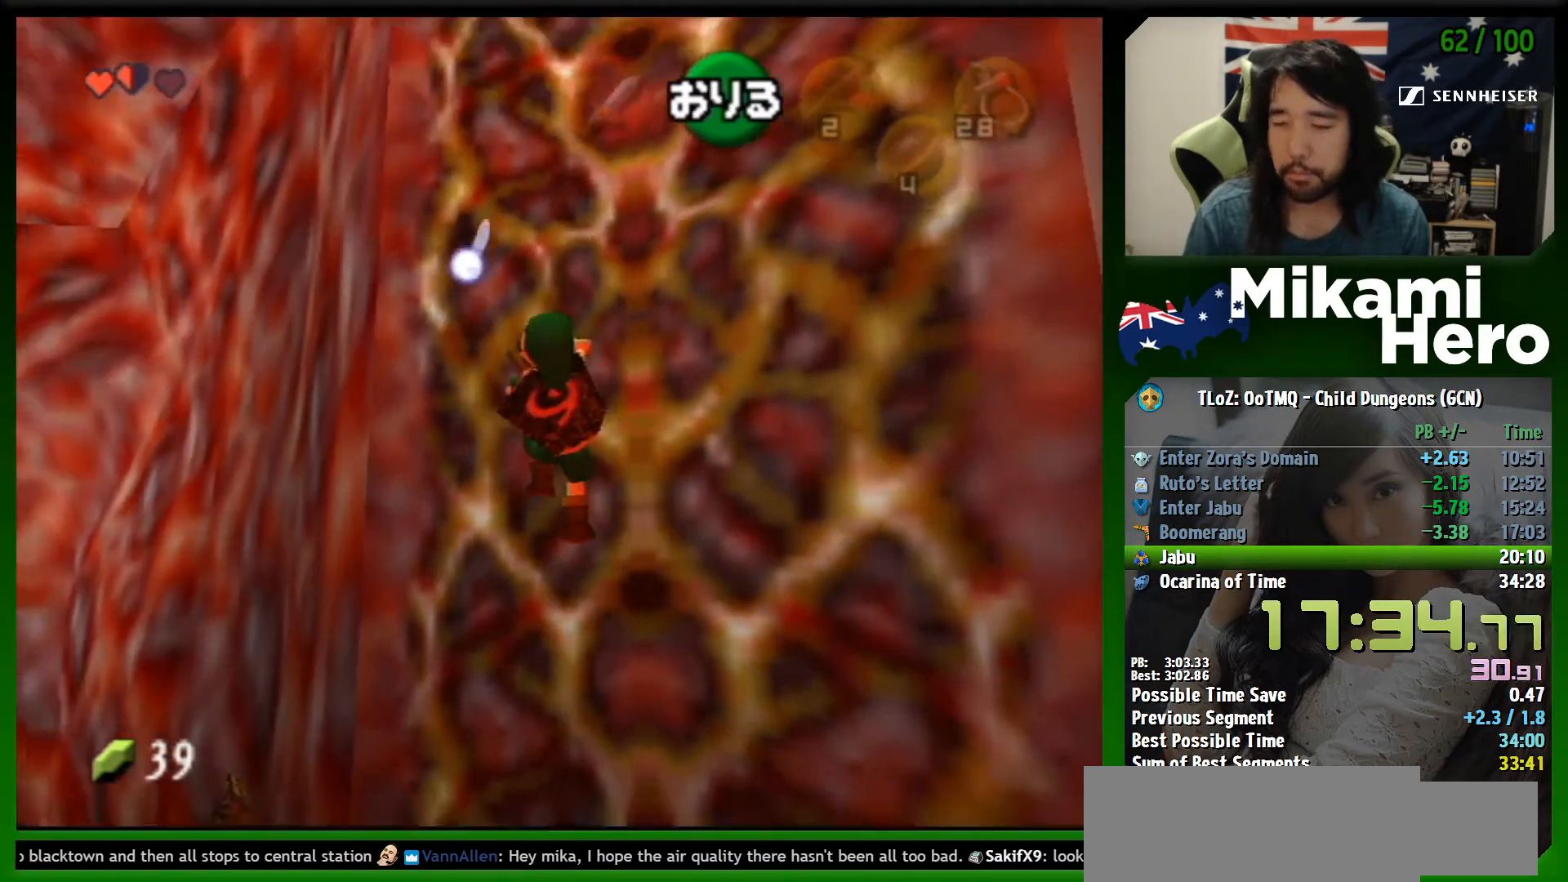
{"buttons": [], "left_stick": "up", "events": []}
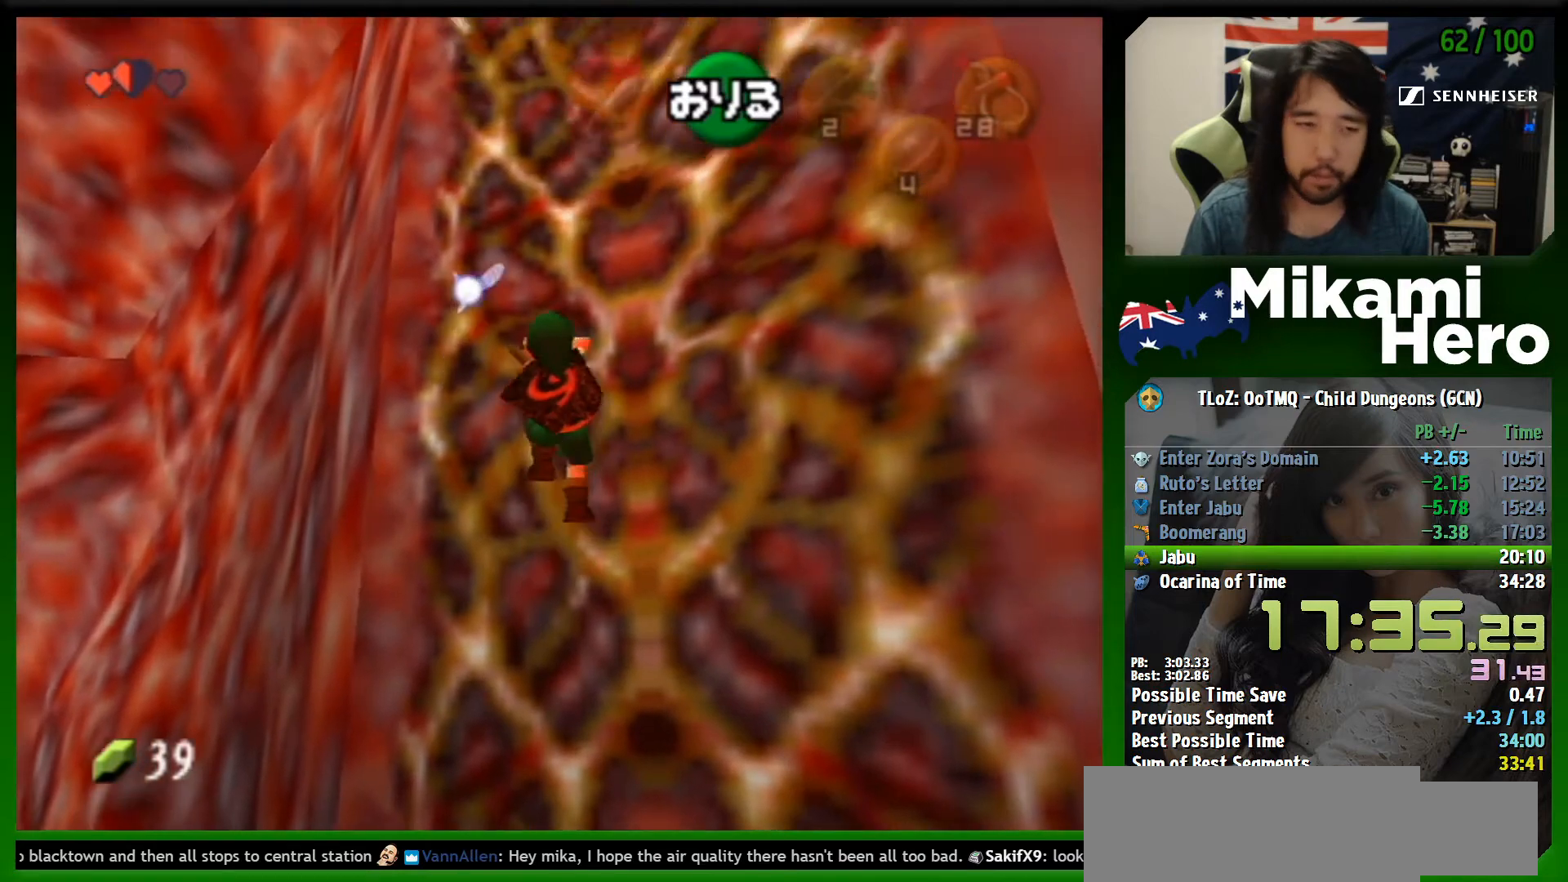
{"buttons": [], "left_stick": "up", "events": []}
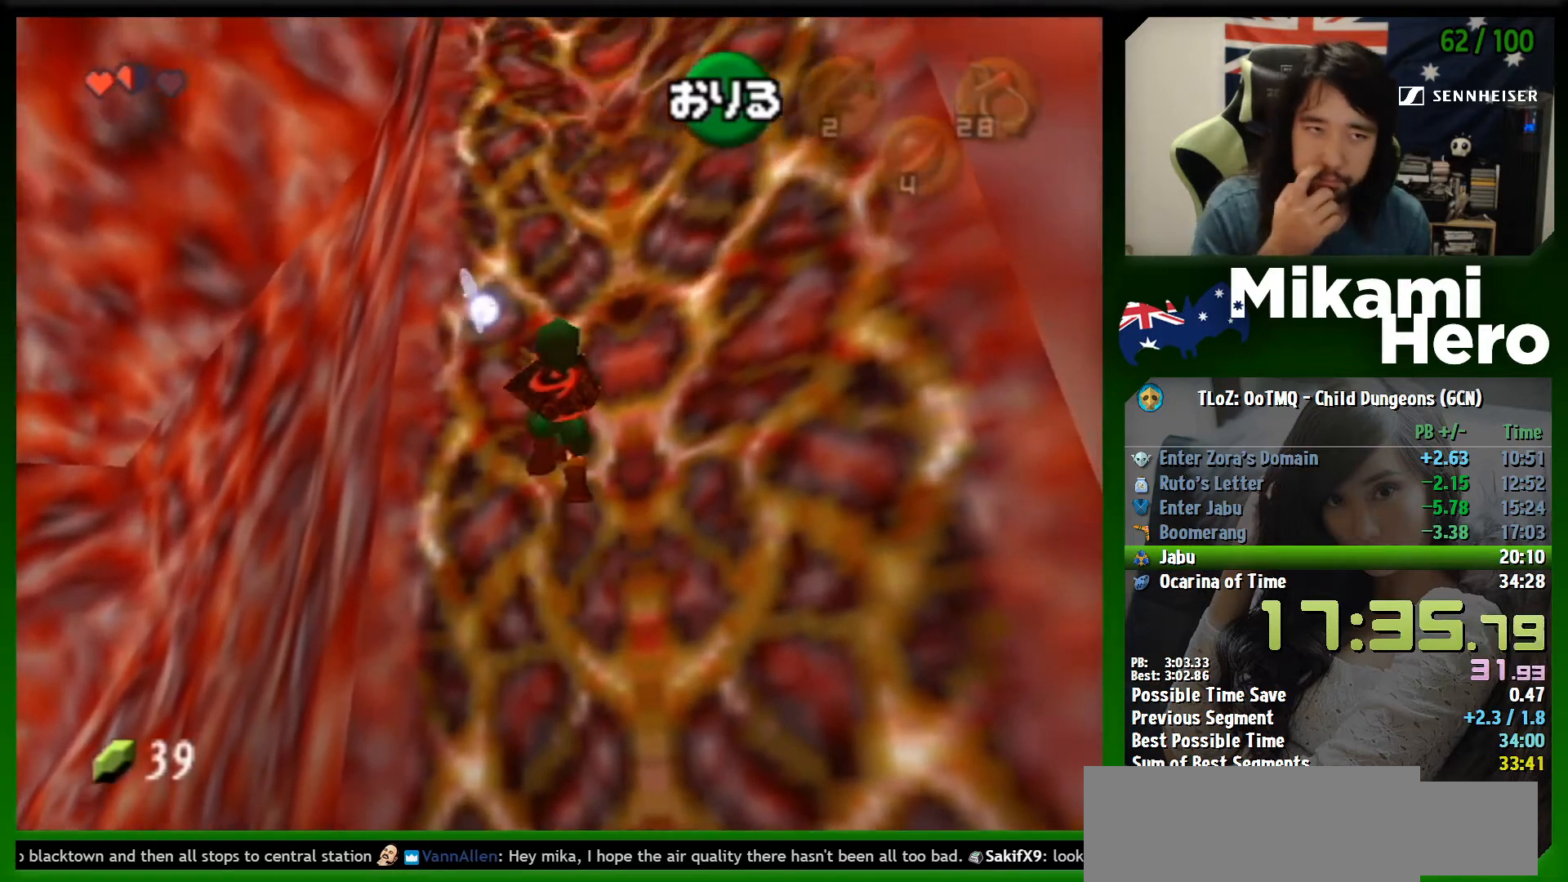
{"buttons": [], "left_stick": "up", "events": []}
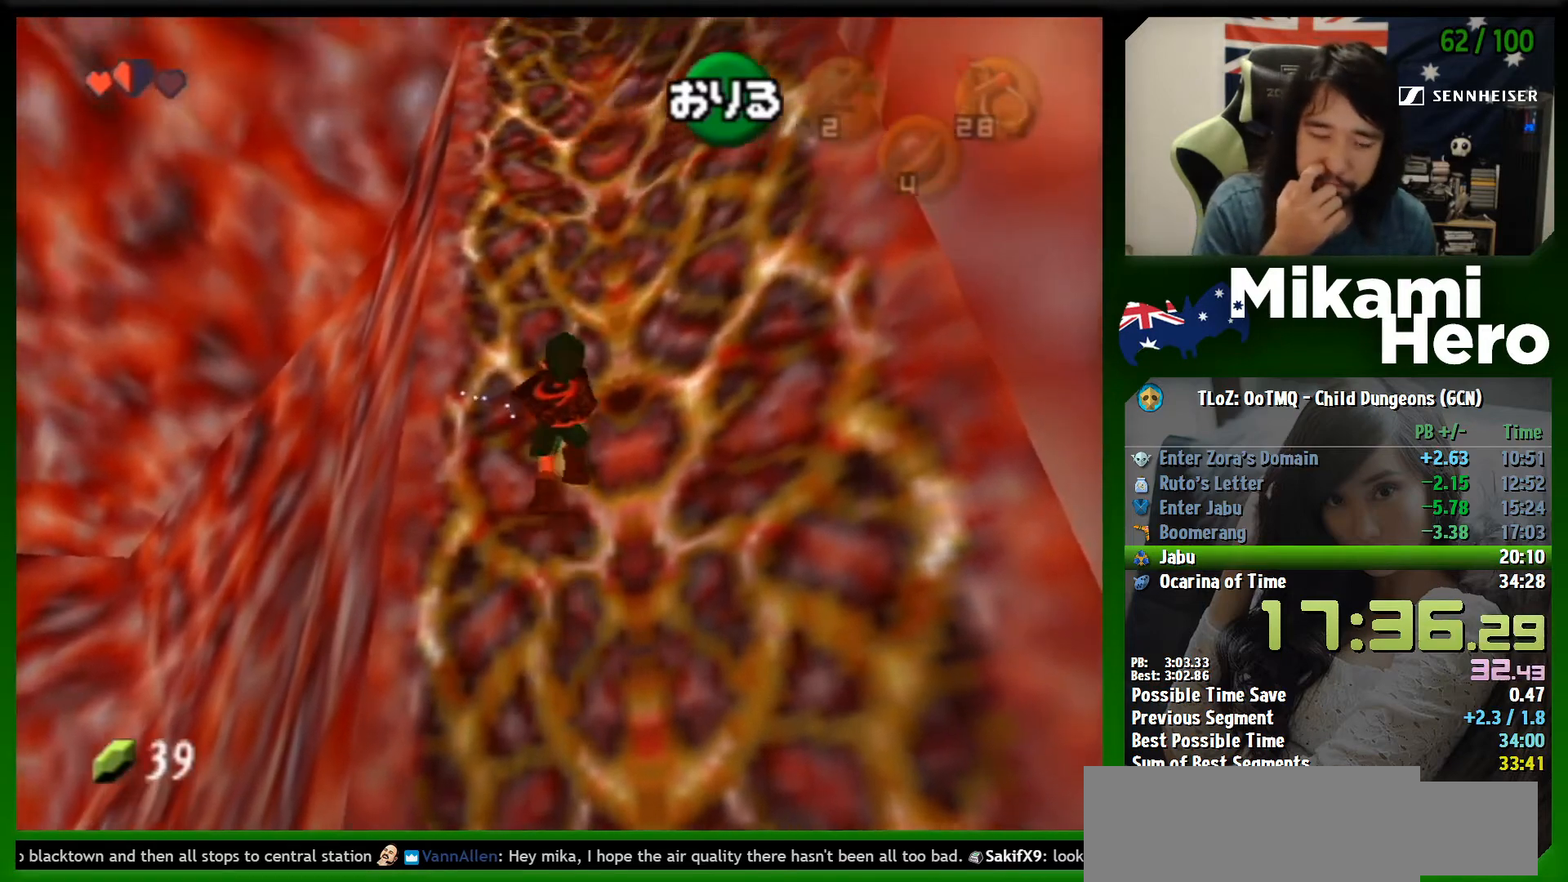
{"buttons": [], "left_stick": "up", "events": []}
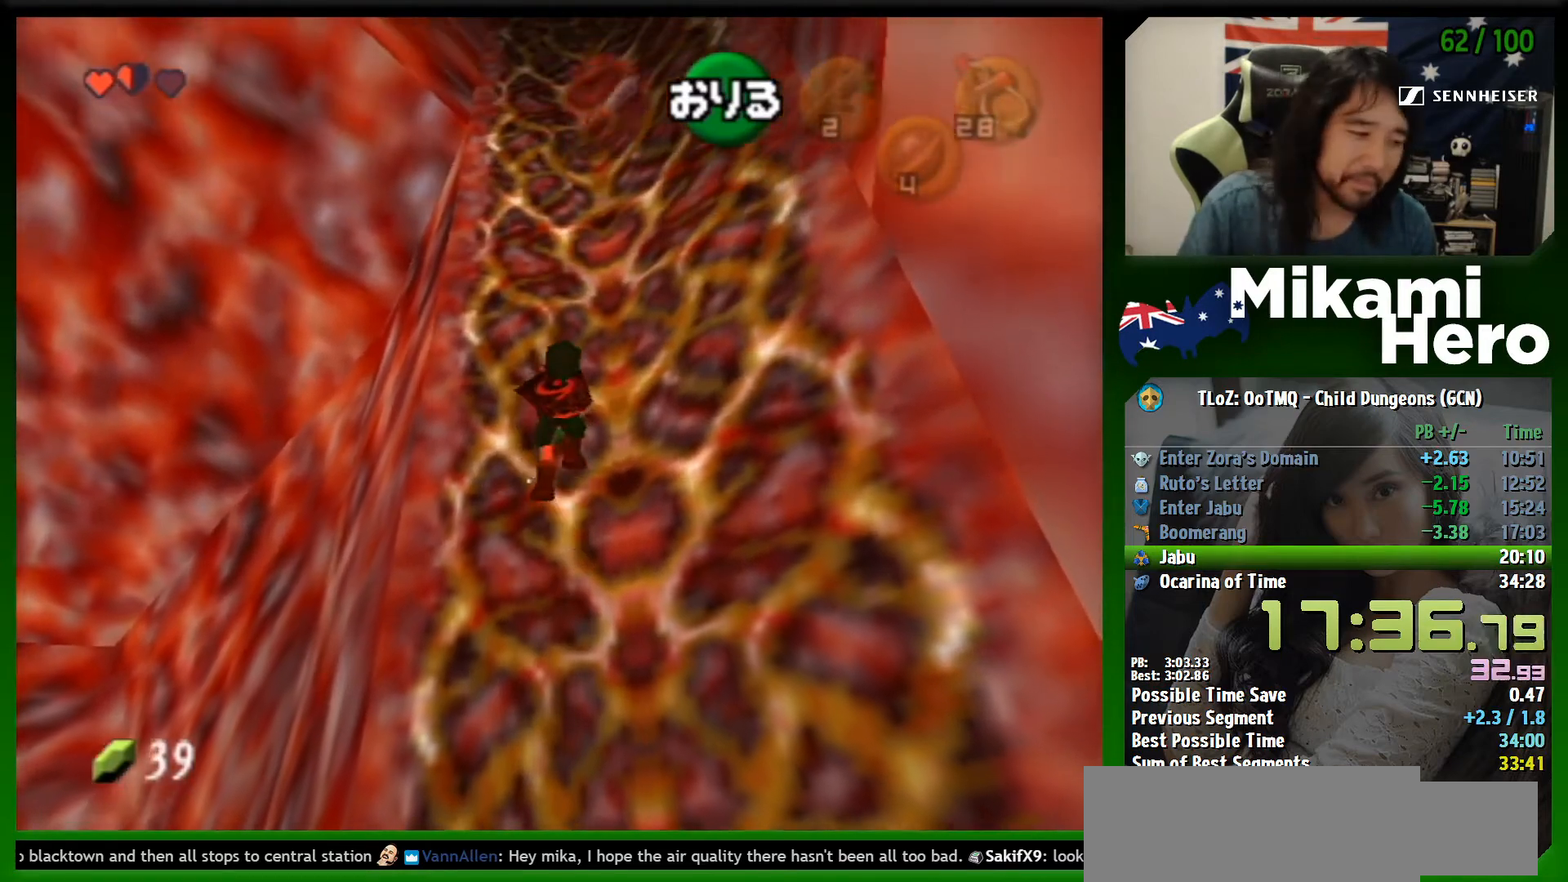
{"buttons": [], "left_stick": "up", "events": []}
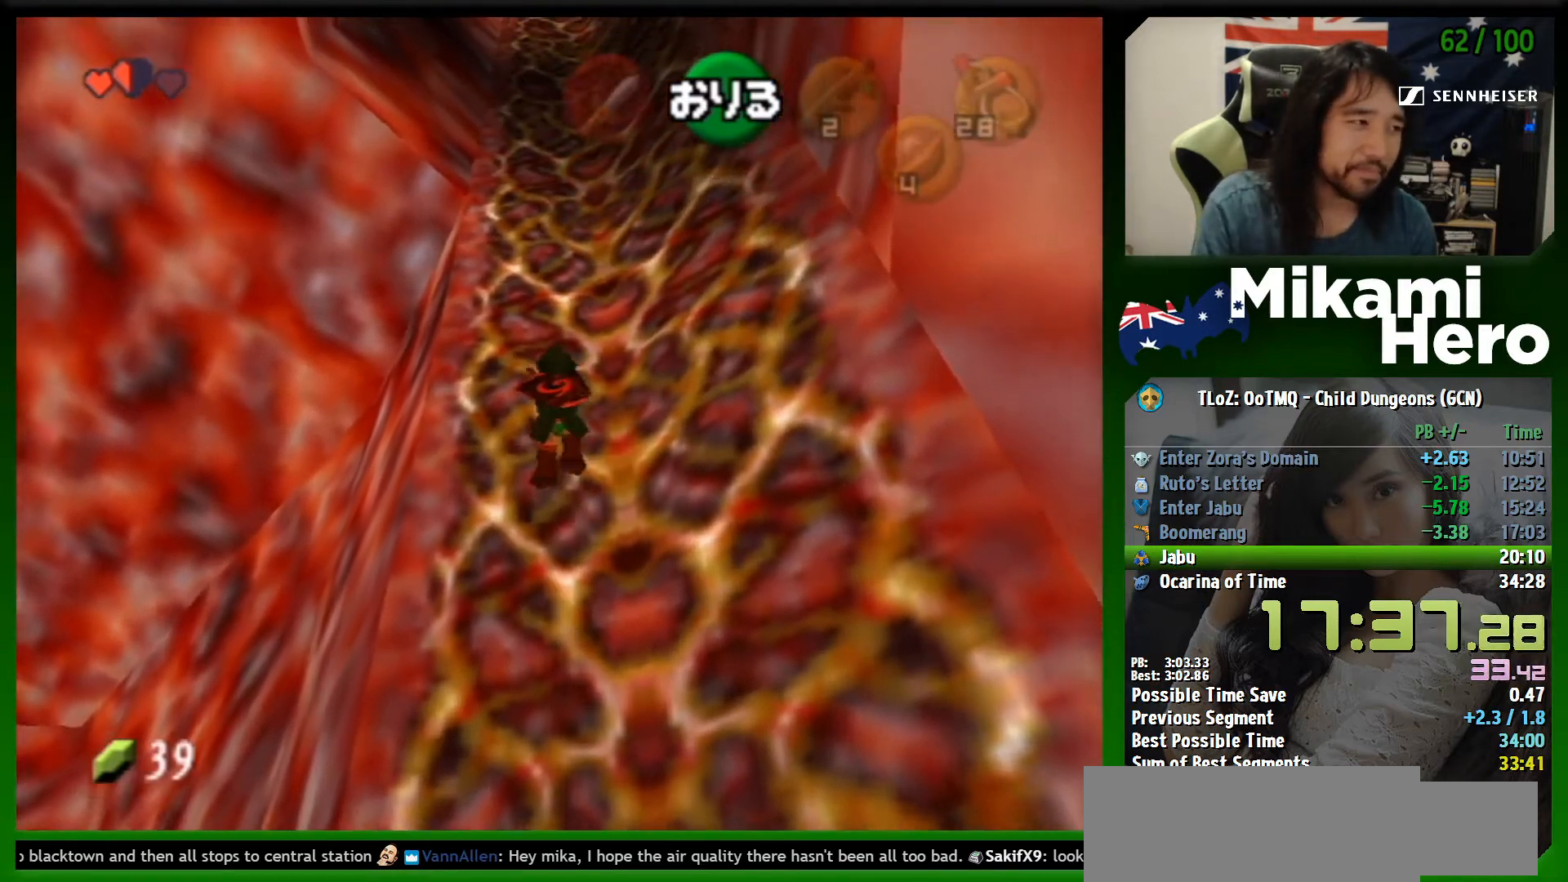
{"buttons": [], "left_stick": "up", "events": []}
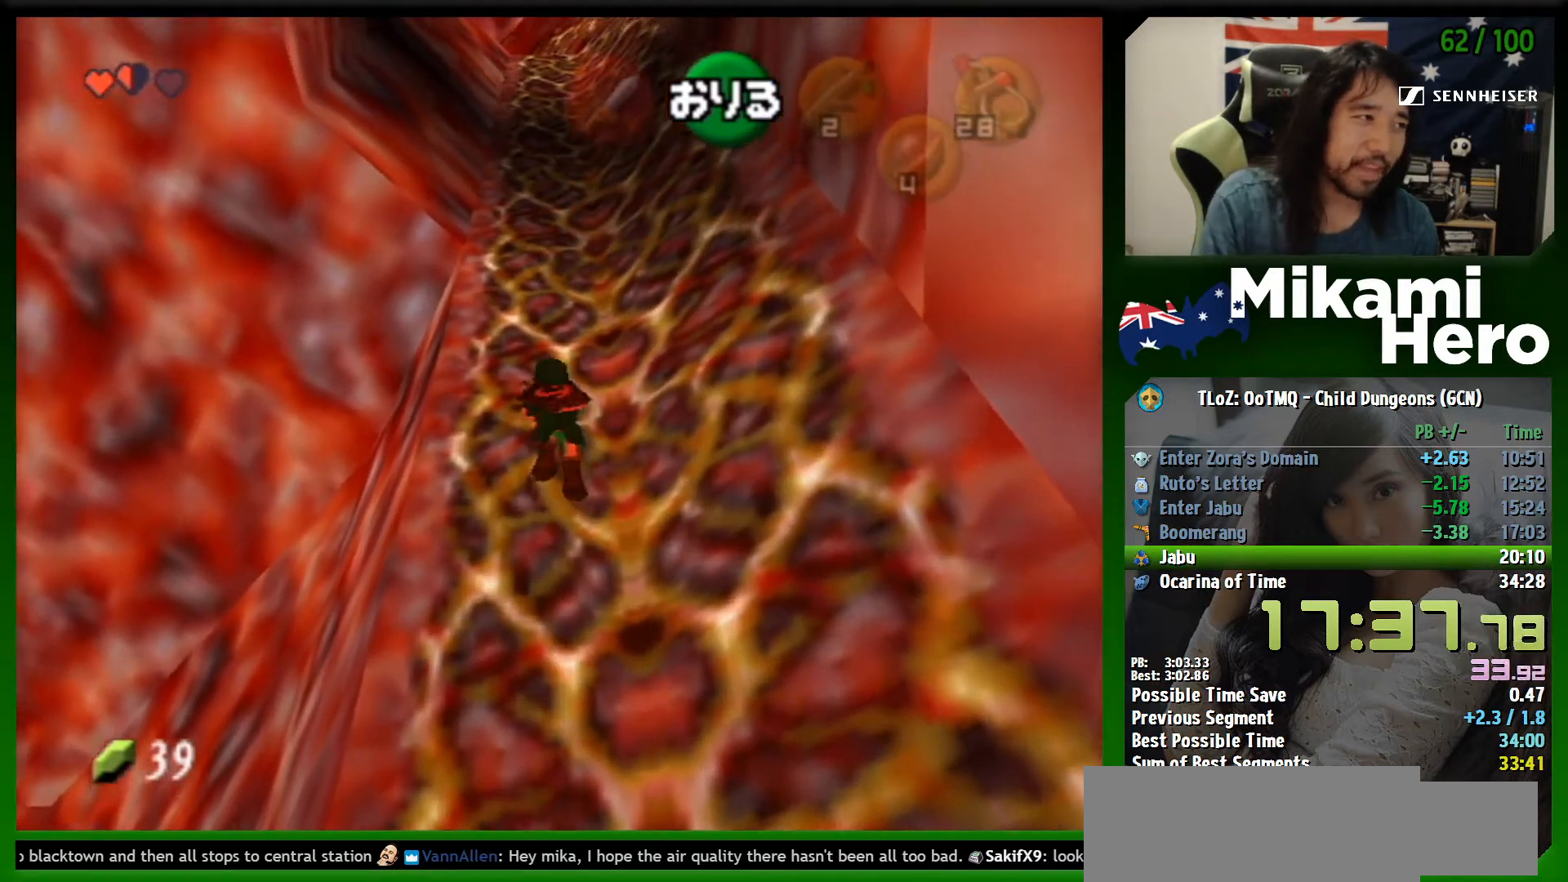
{"buttons": [], "left_stick": "up", "events": []}
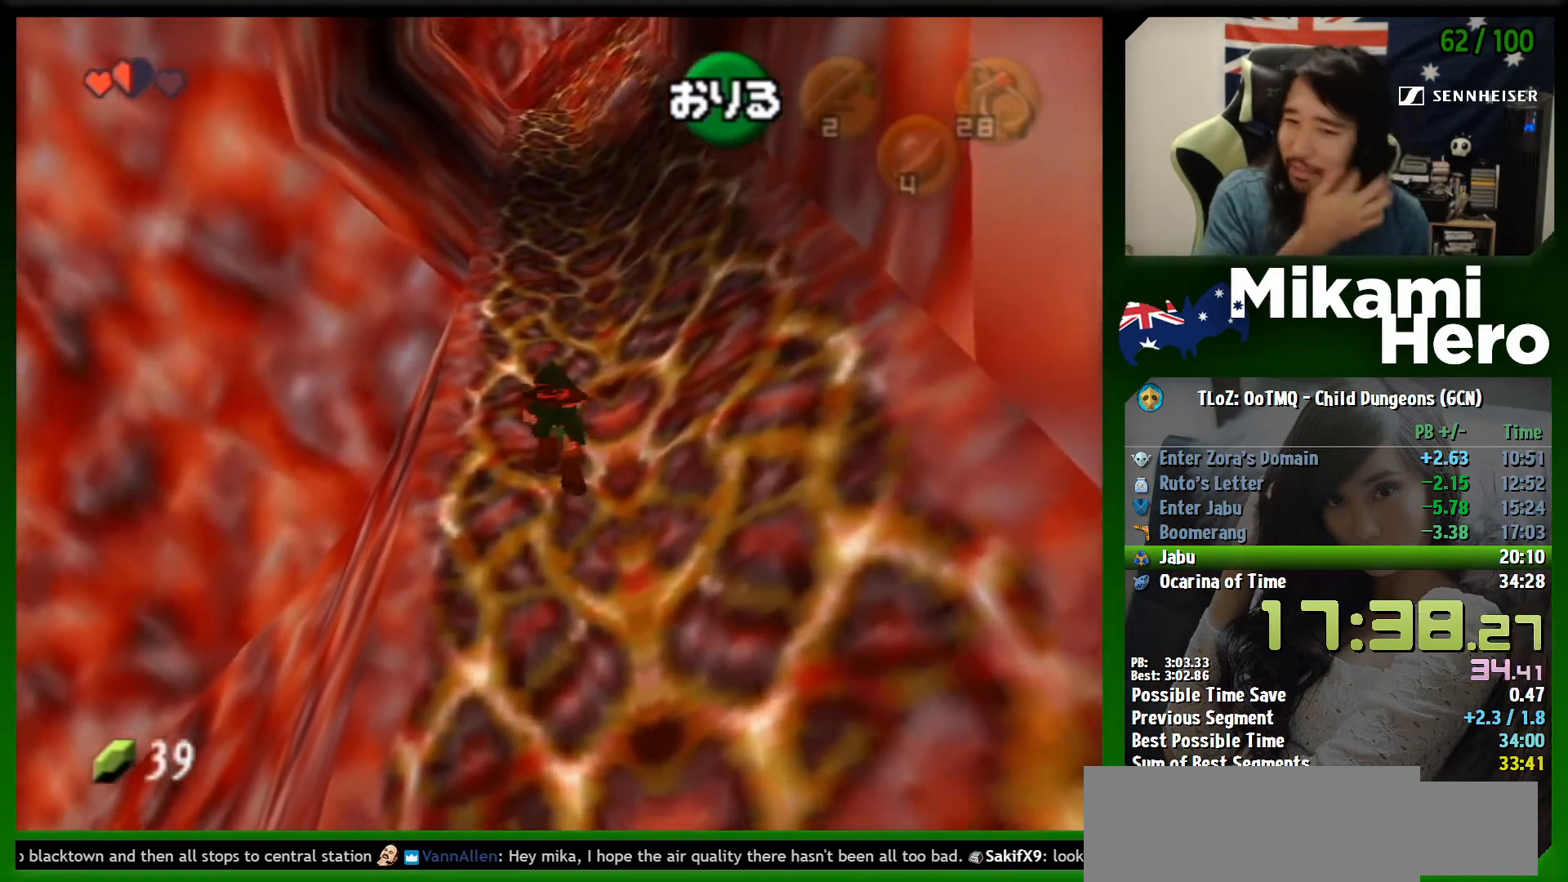
{"buttons": [], "left_stick": "up", "events": []}
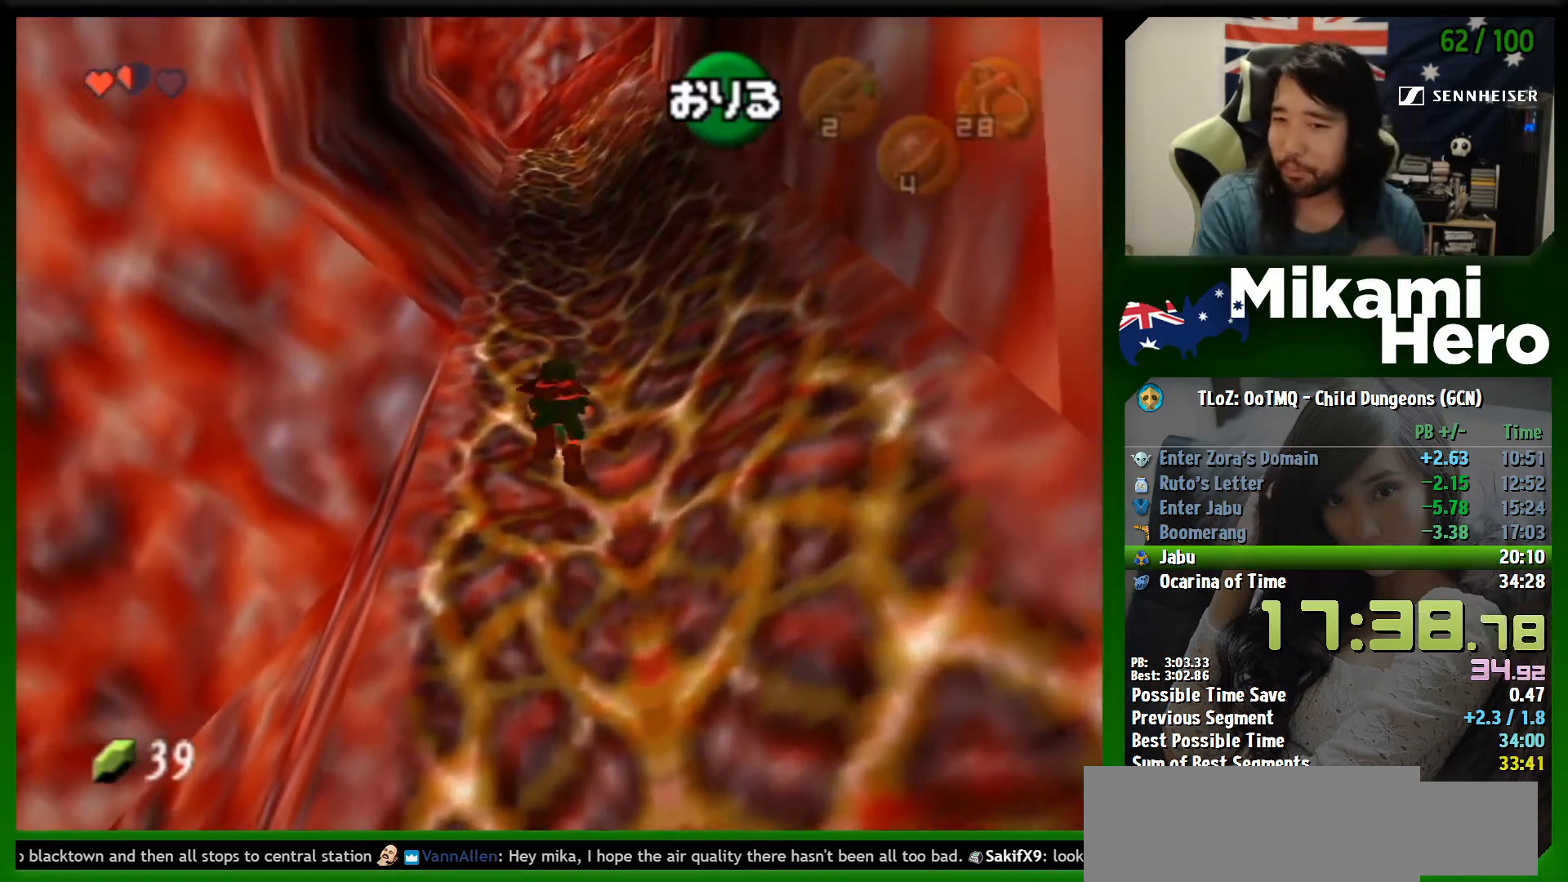
{"buttons": [], "left_stick": "up", "events": []}
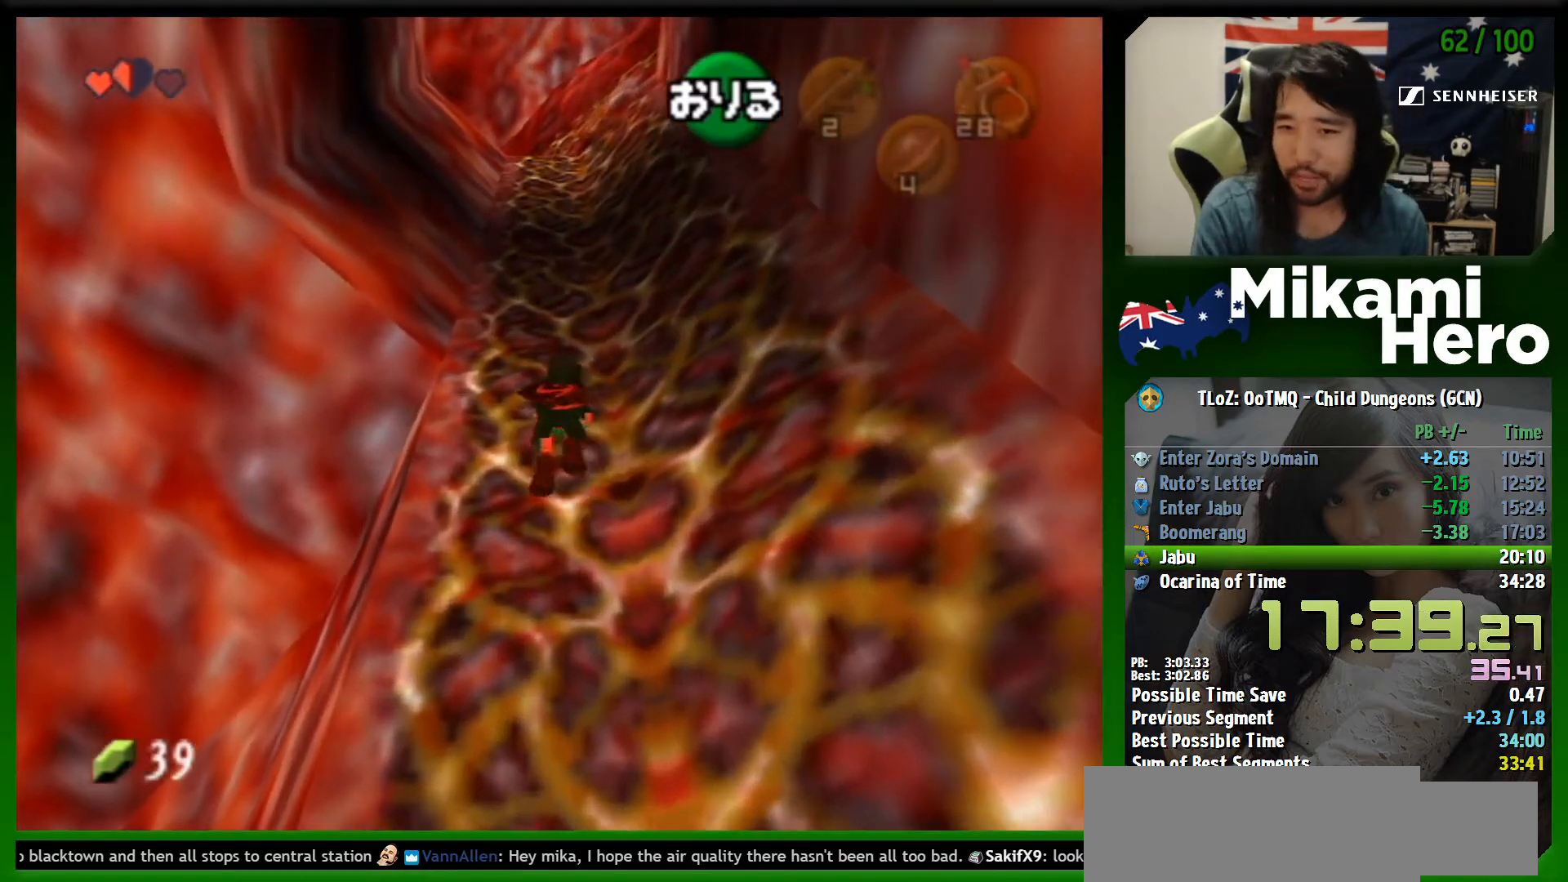
{"buttons": [], "left_stick": "up", "events": []}
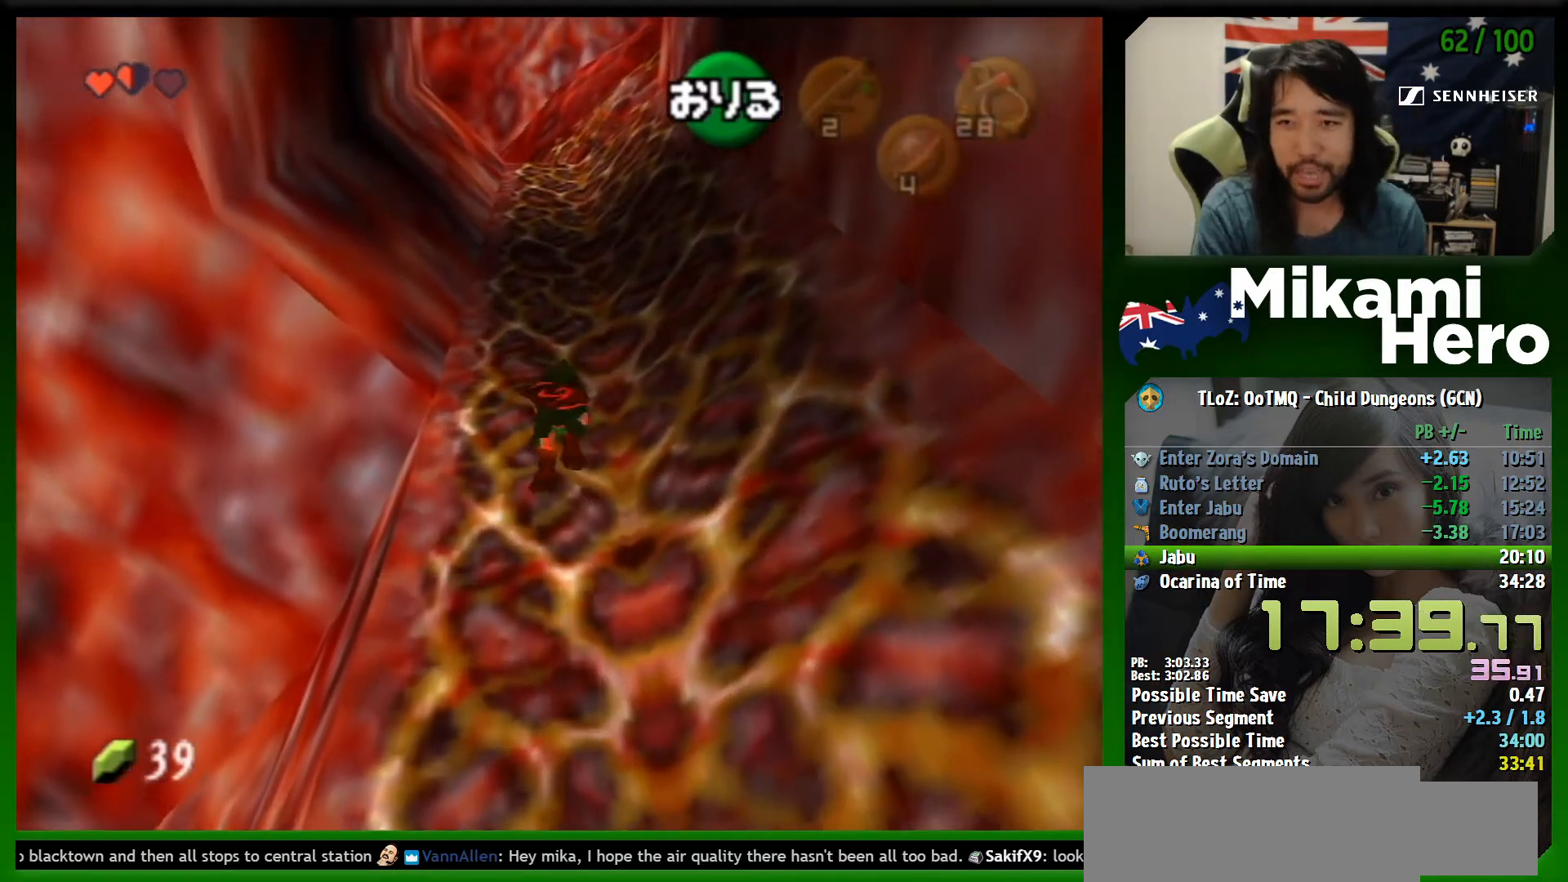
{"buttons": [], "left_stick": "up", "events": []}
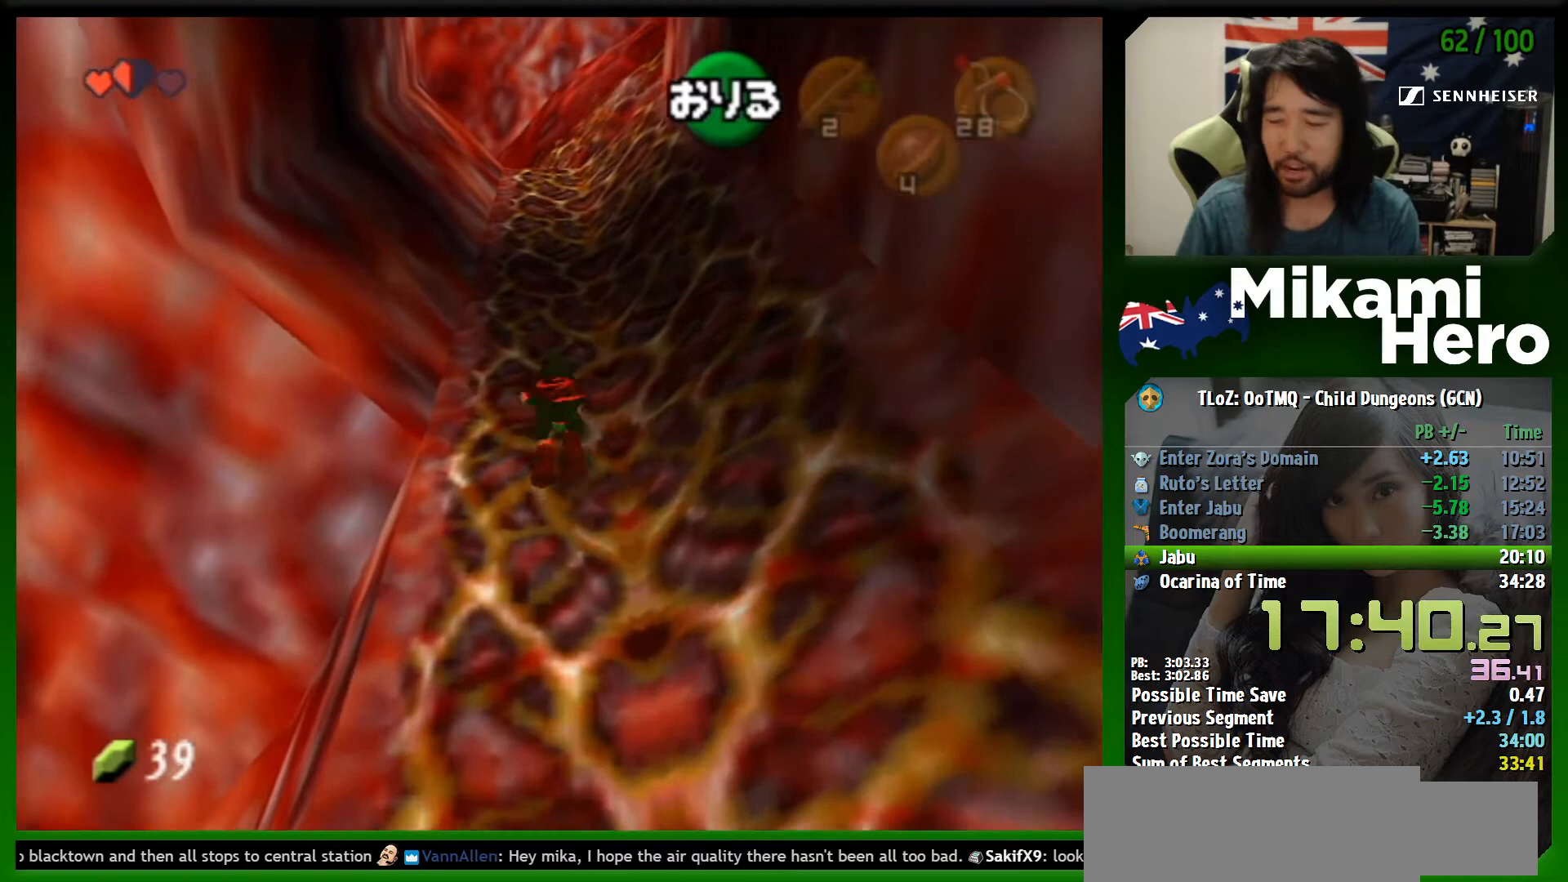
{"buttons": [], "left_stick": "up", "events": []}
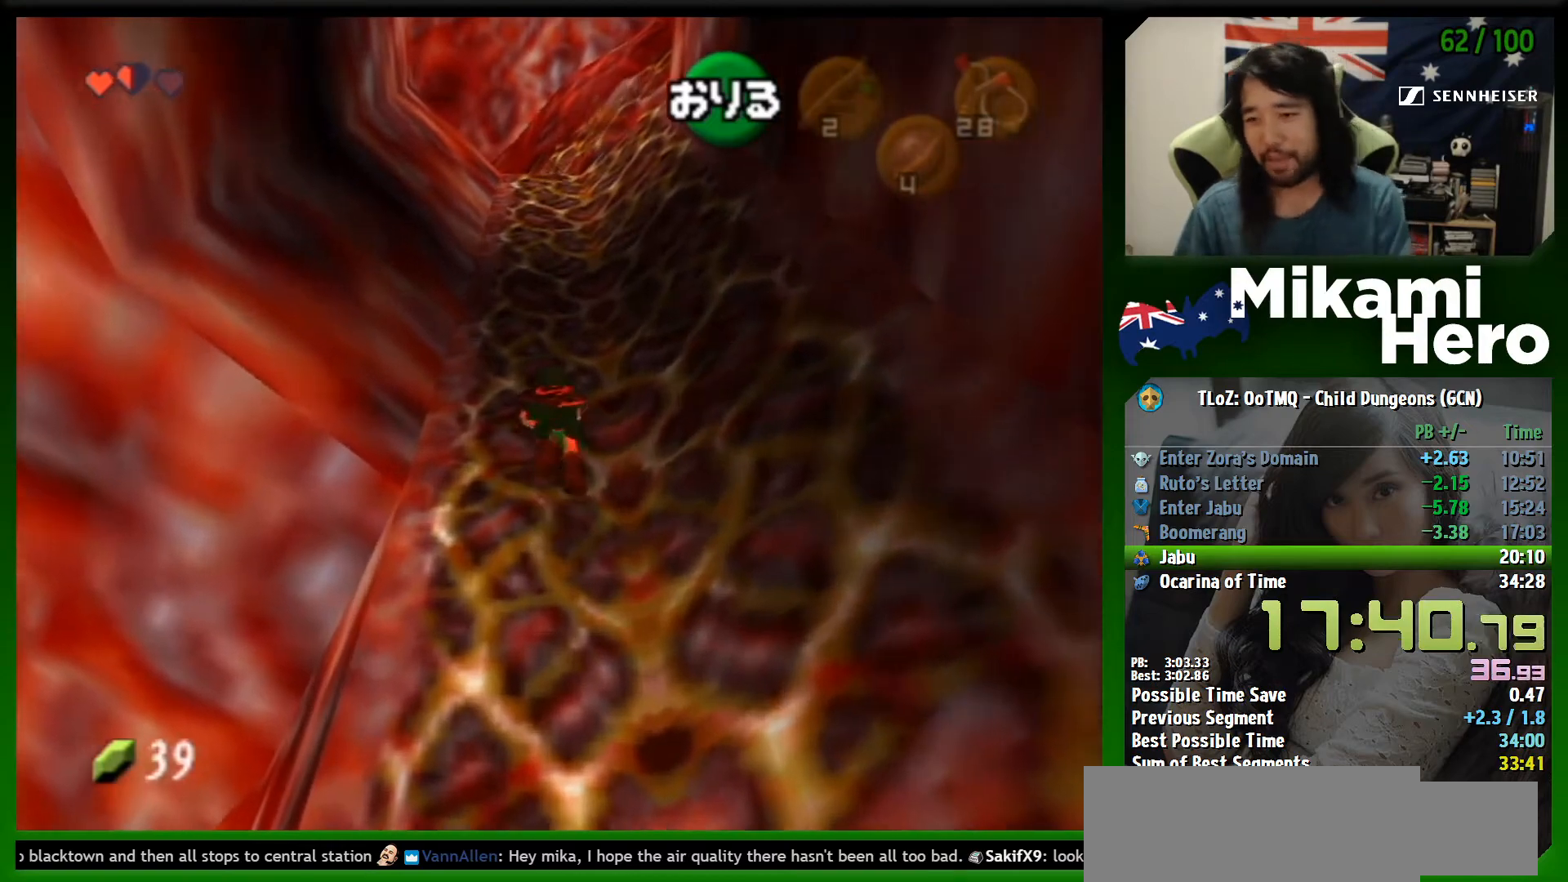
{"buttons": [], "left_stick": "up", "events": []}
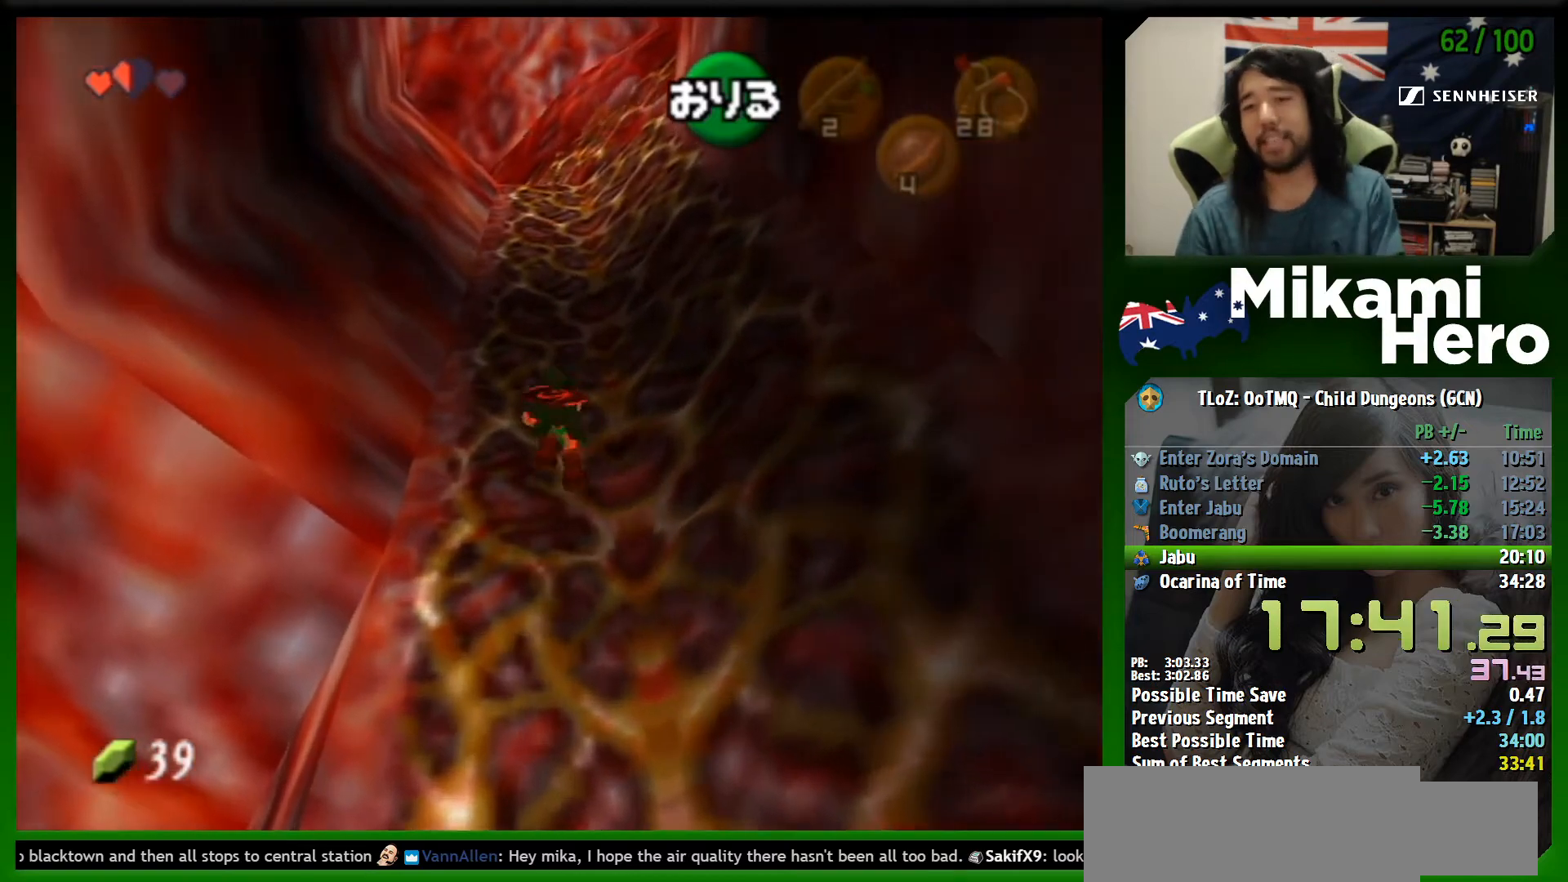
{"buttons": [], "left_stick": "up", "events": []}
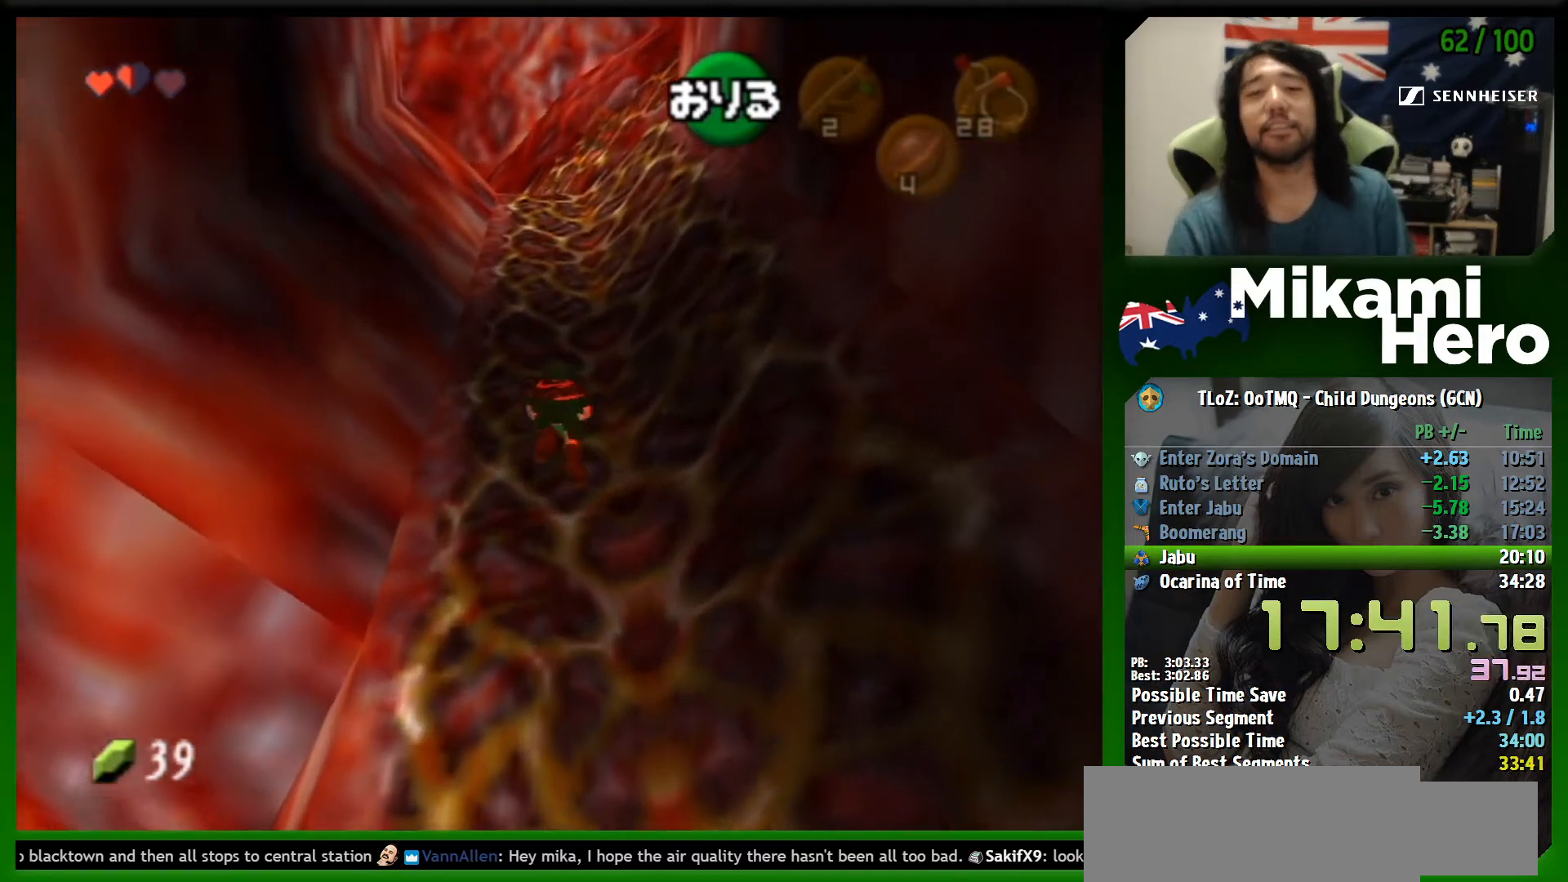
{"buttons": [], "left_stick": "up", "events": []}
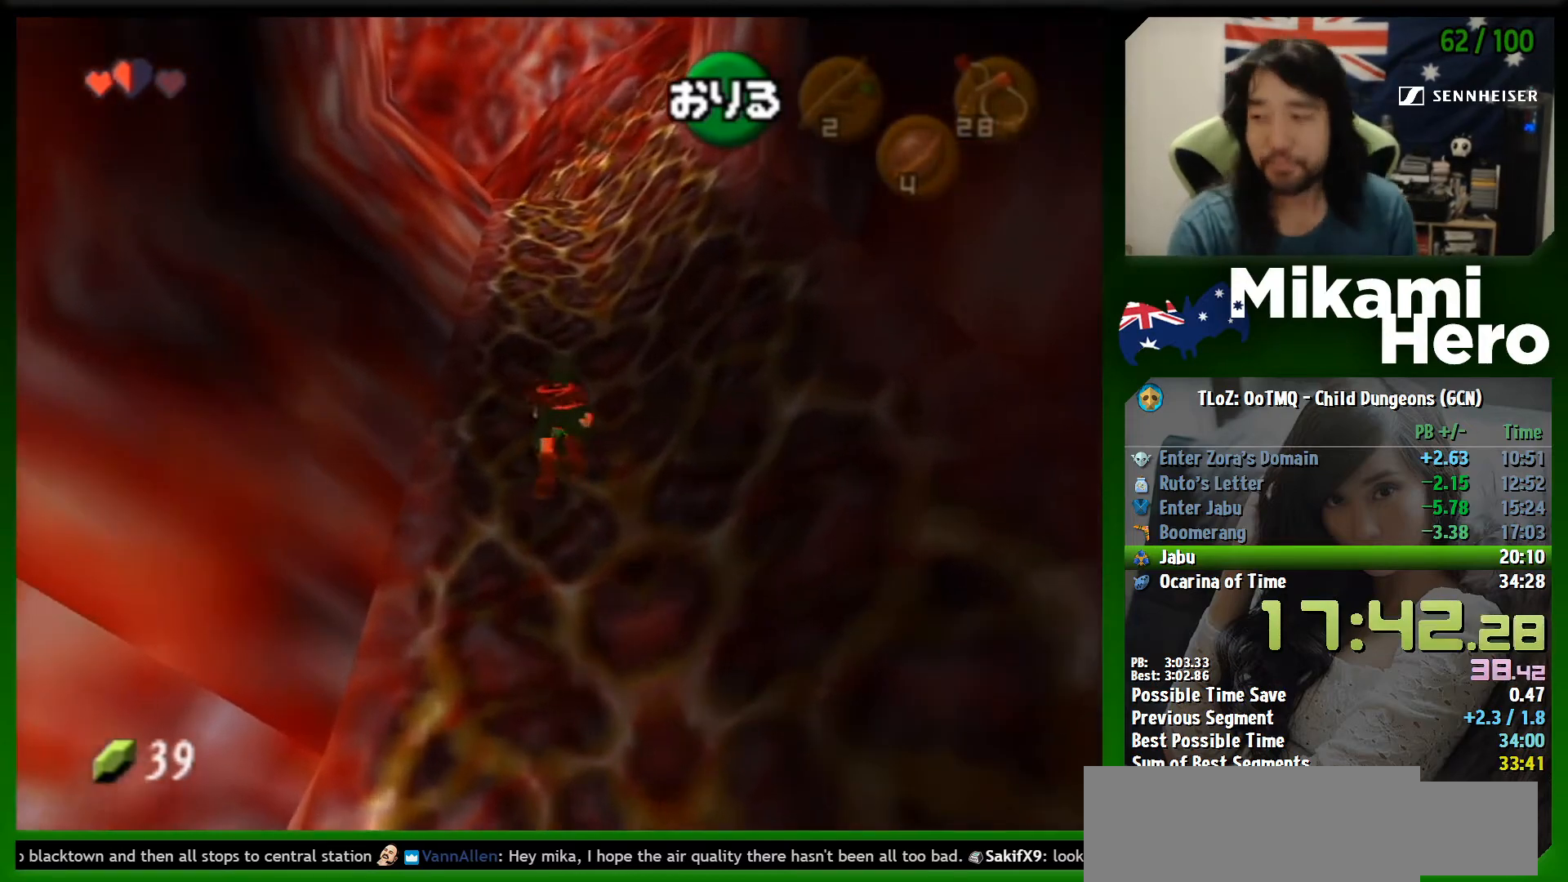
{"buttons": [], "left_stick": "up", "events": []}
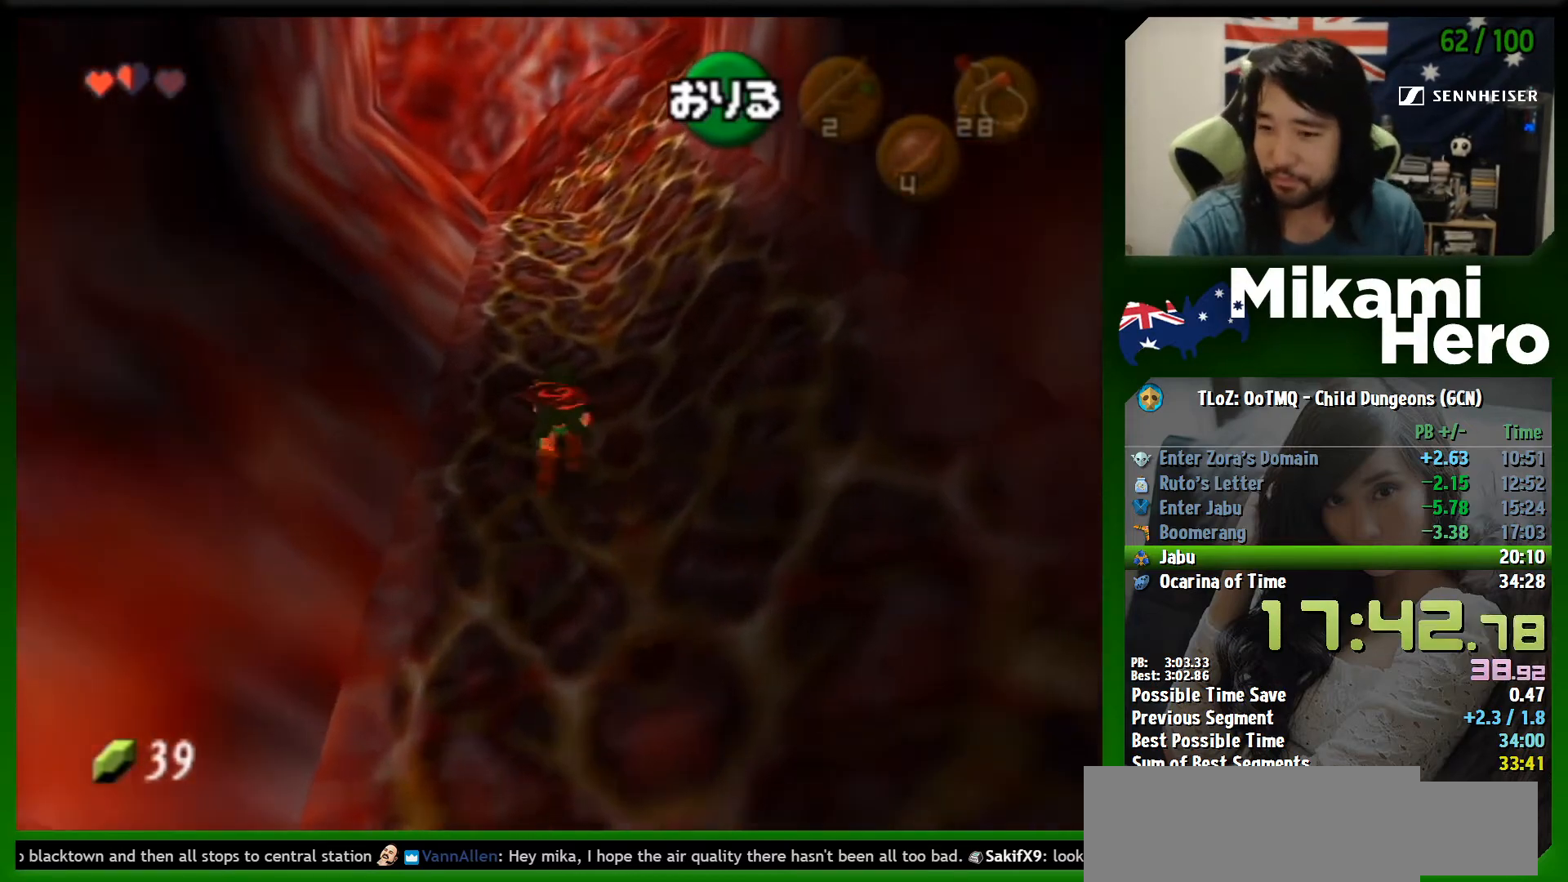
{"buttons": [], "left_stick": "up", "events": []}
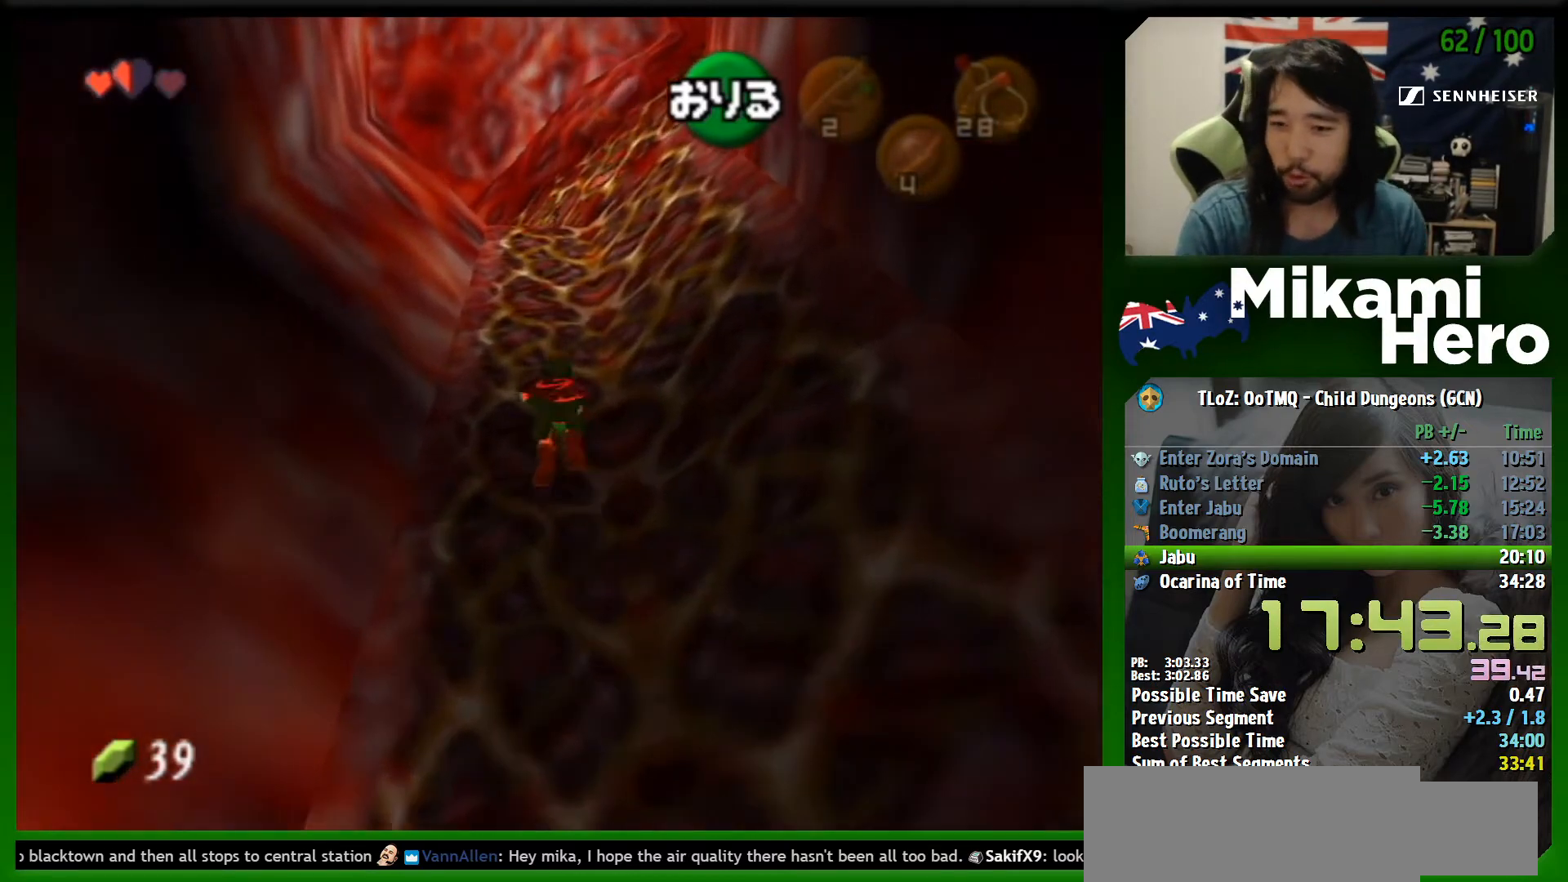
{"buttons": [], "left_stick": "up", "events": []}
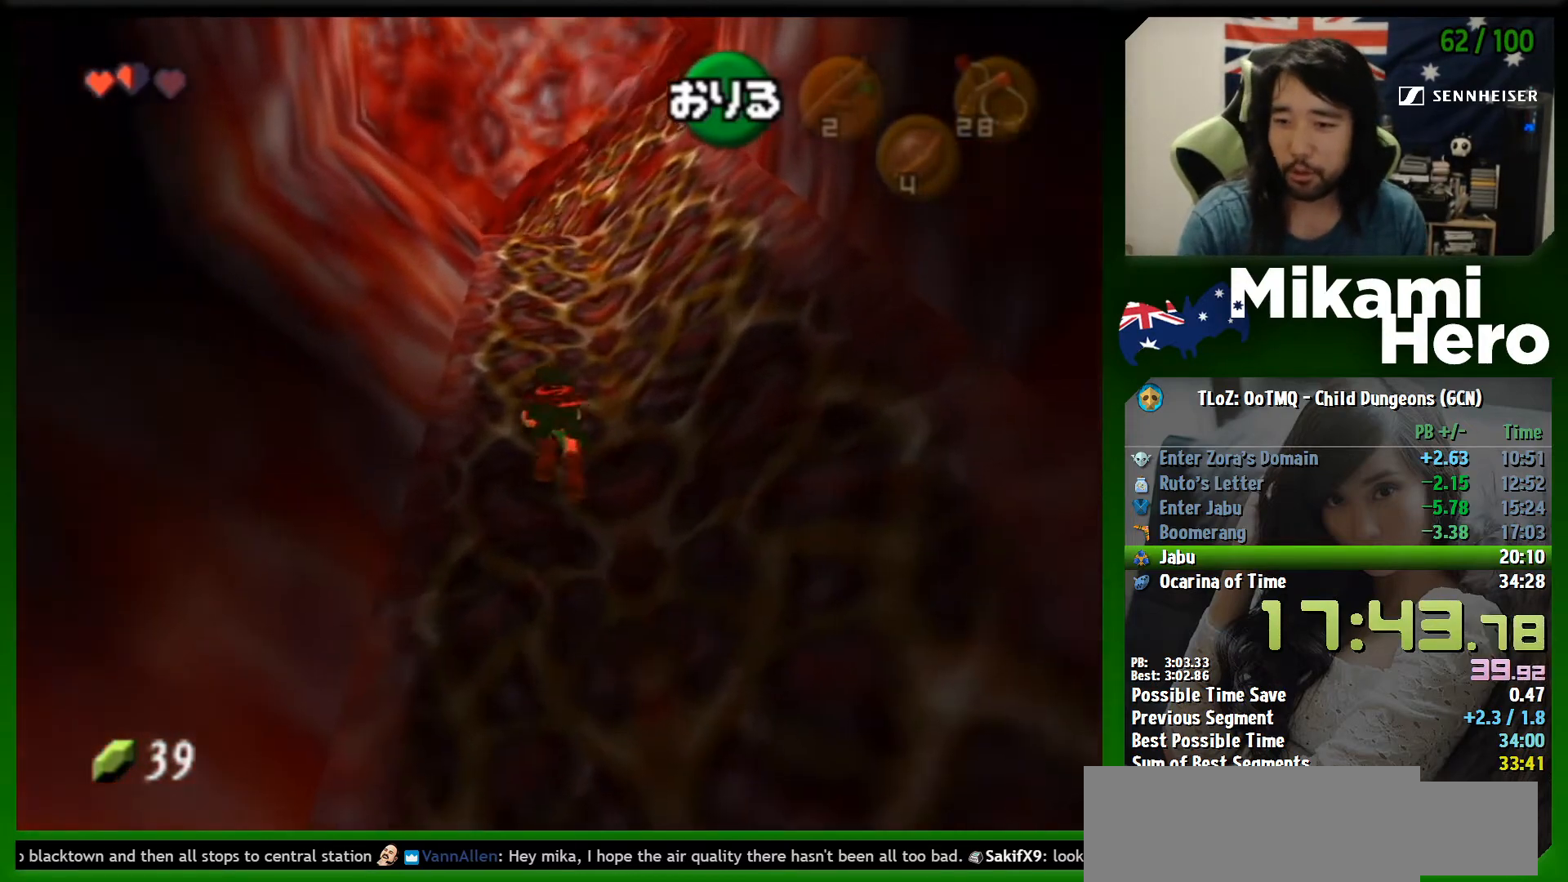
{"buttons": [], "left_stick": "up", "events": []}
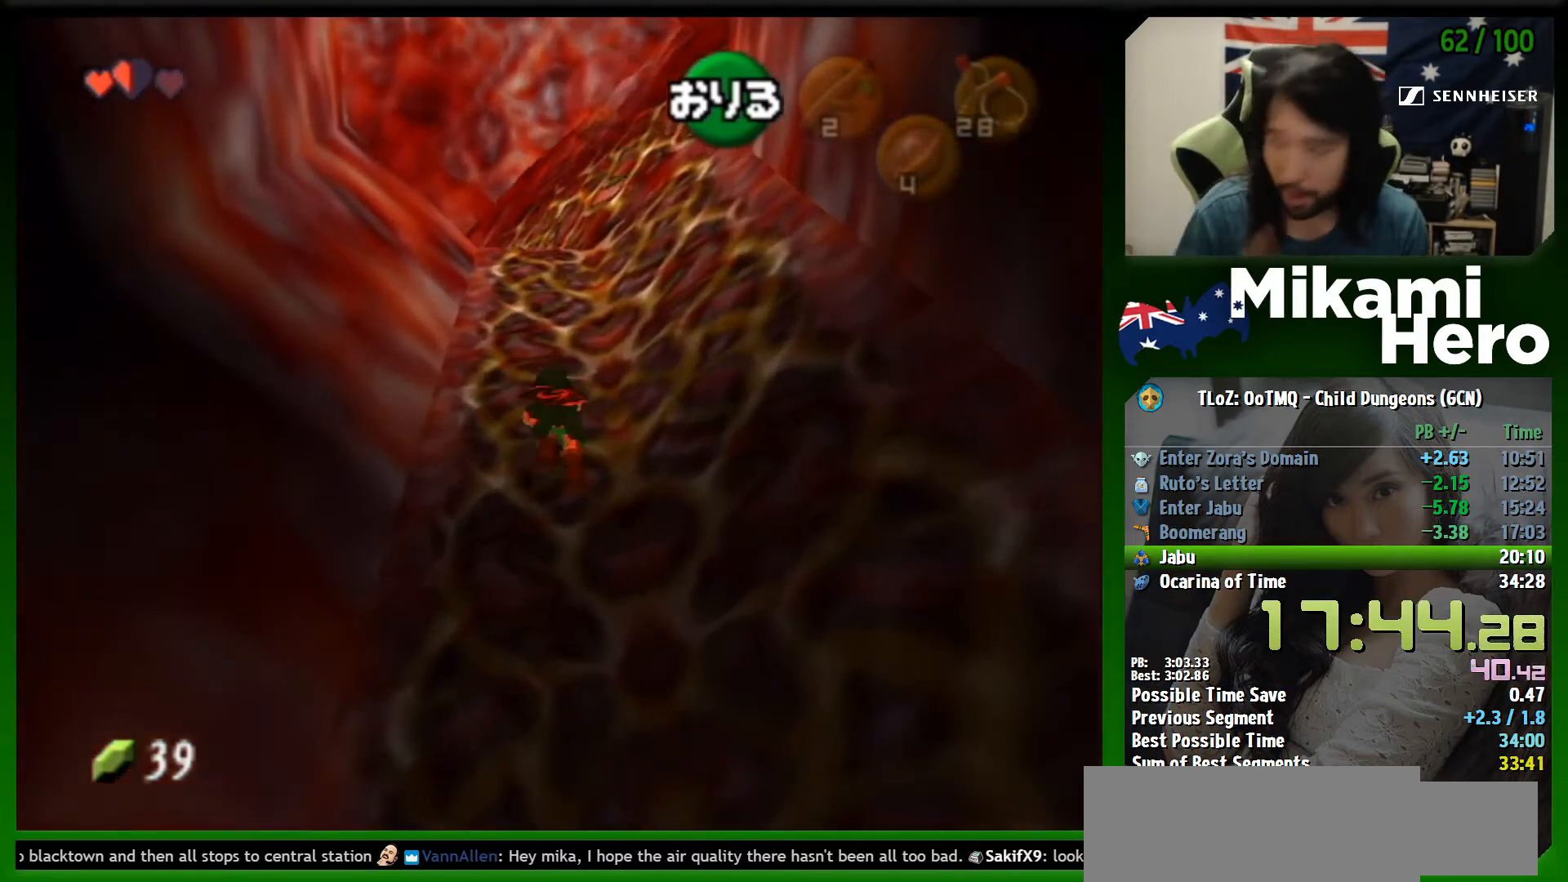
{"buttons": [], "left_stick": "up", "events": []}
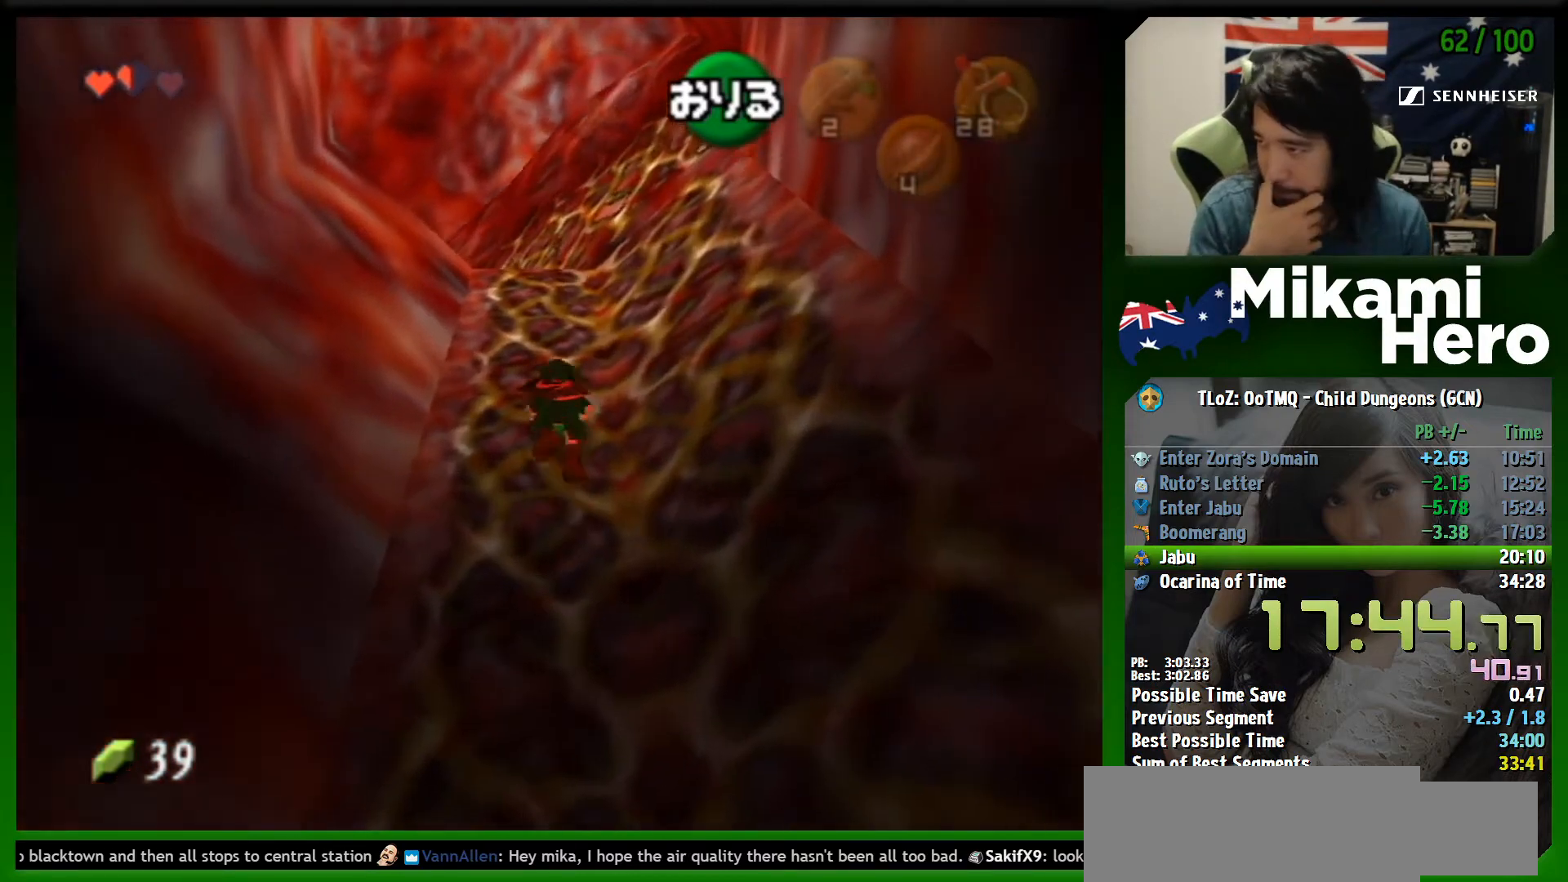
{"buttons": [], "left_stick": "up", "events": []}
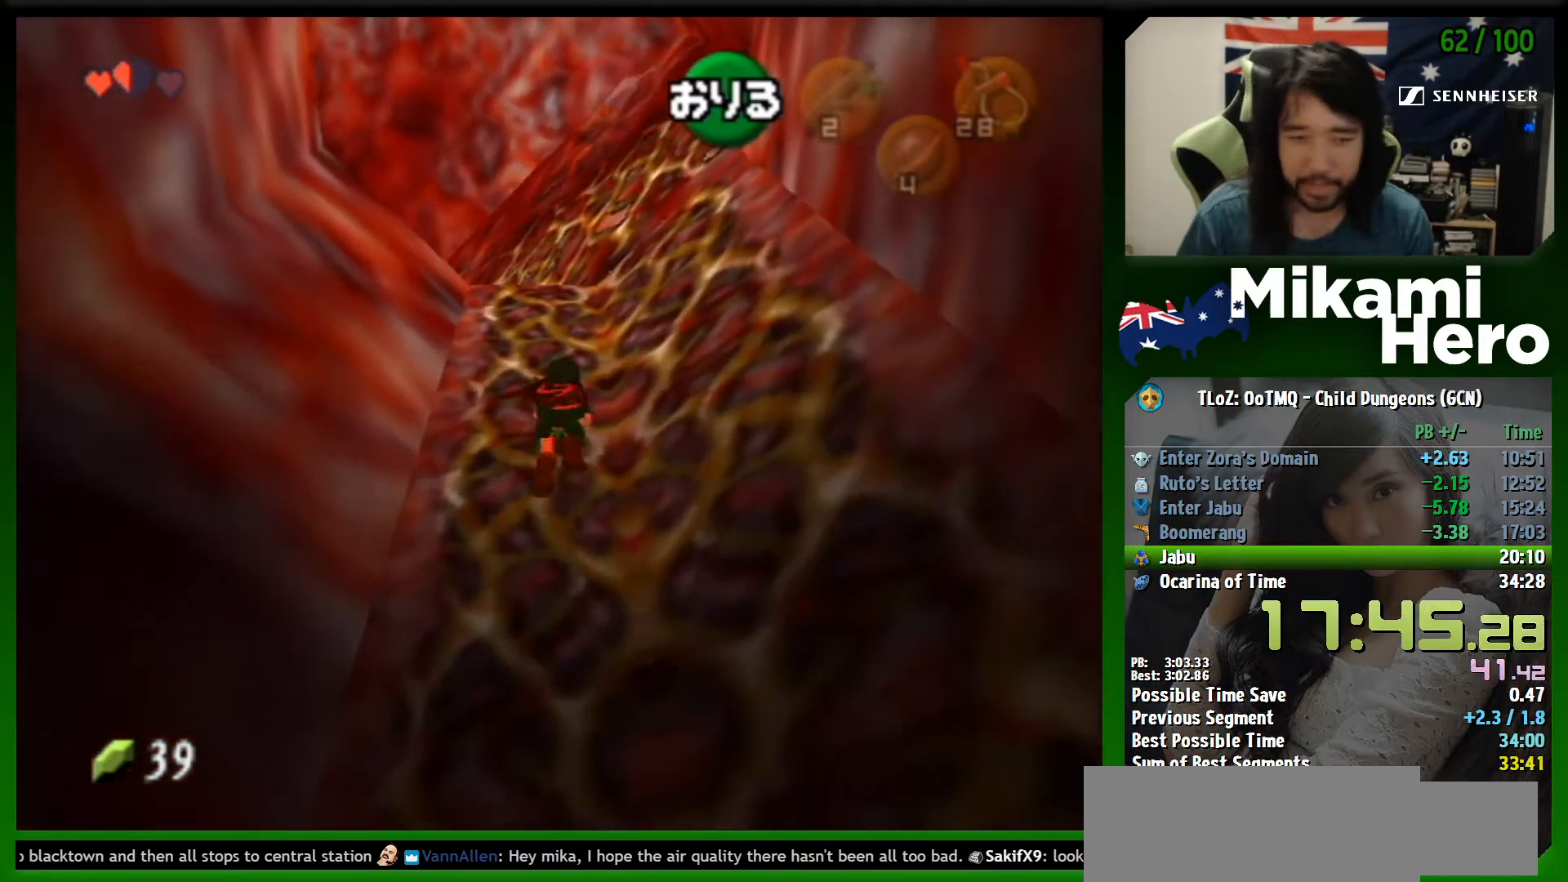
{"buttons": [], "left_stick": "up", "events": []}
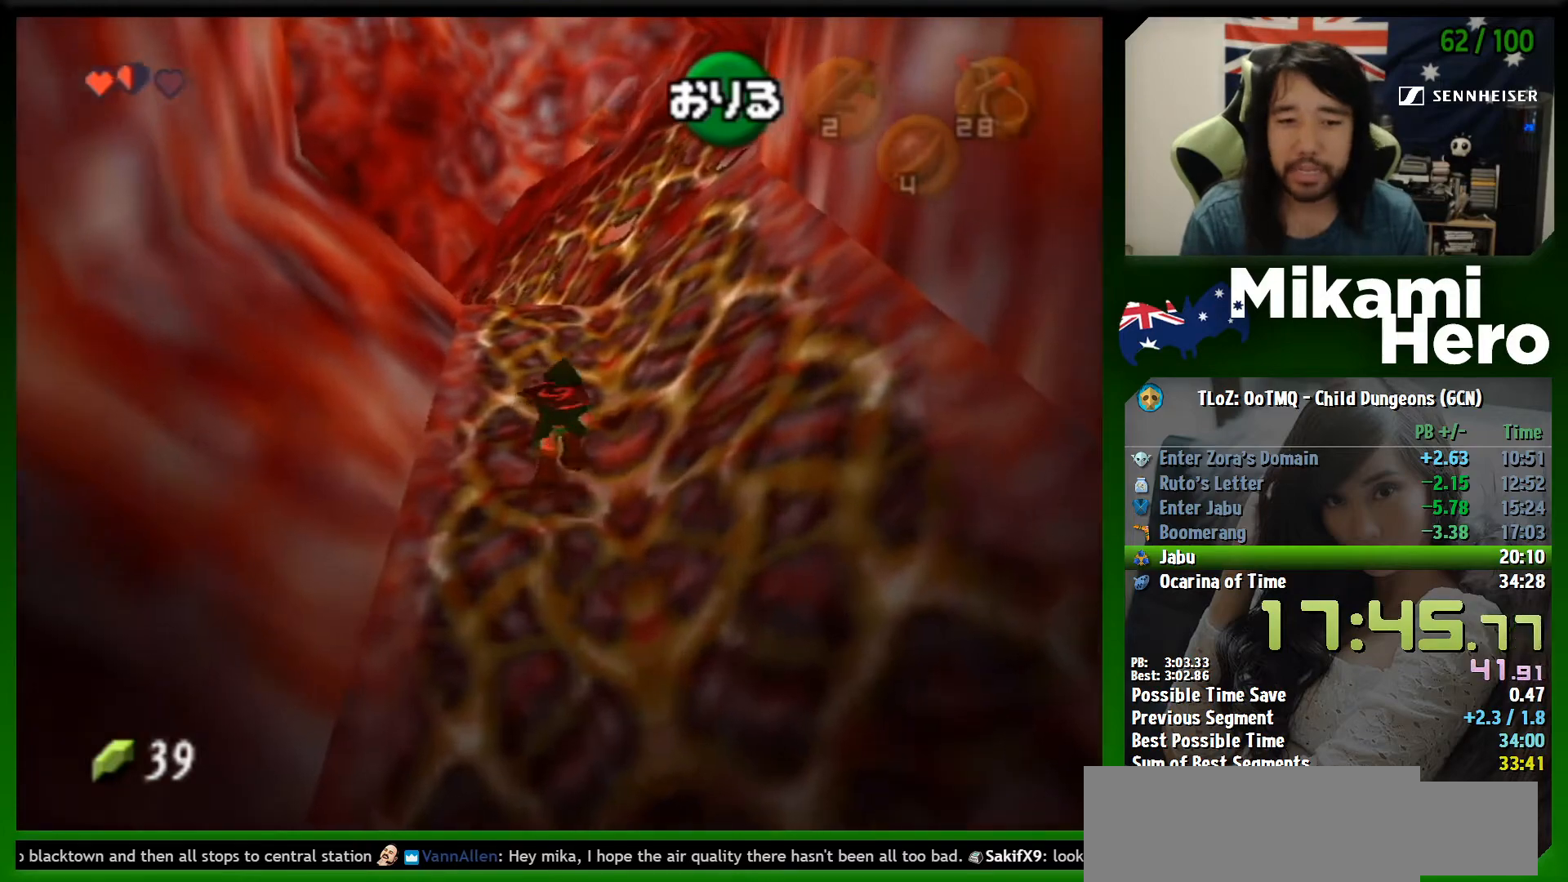
{"buttons": [], "left_stick": "up", "events": []}
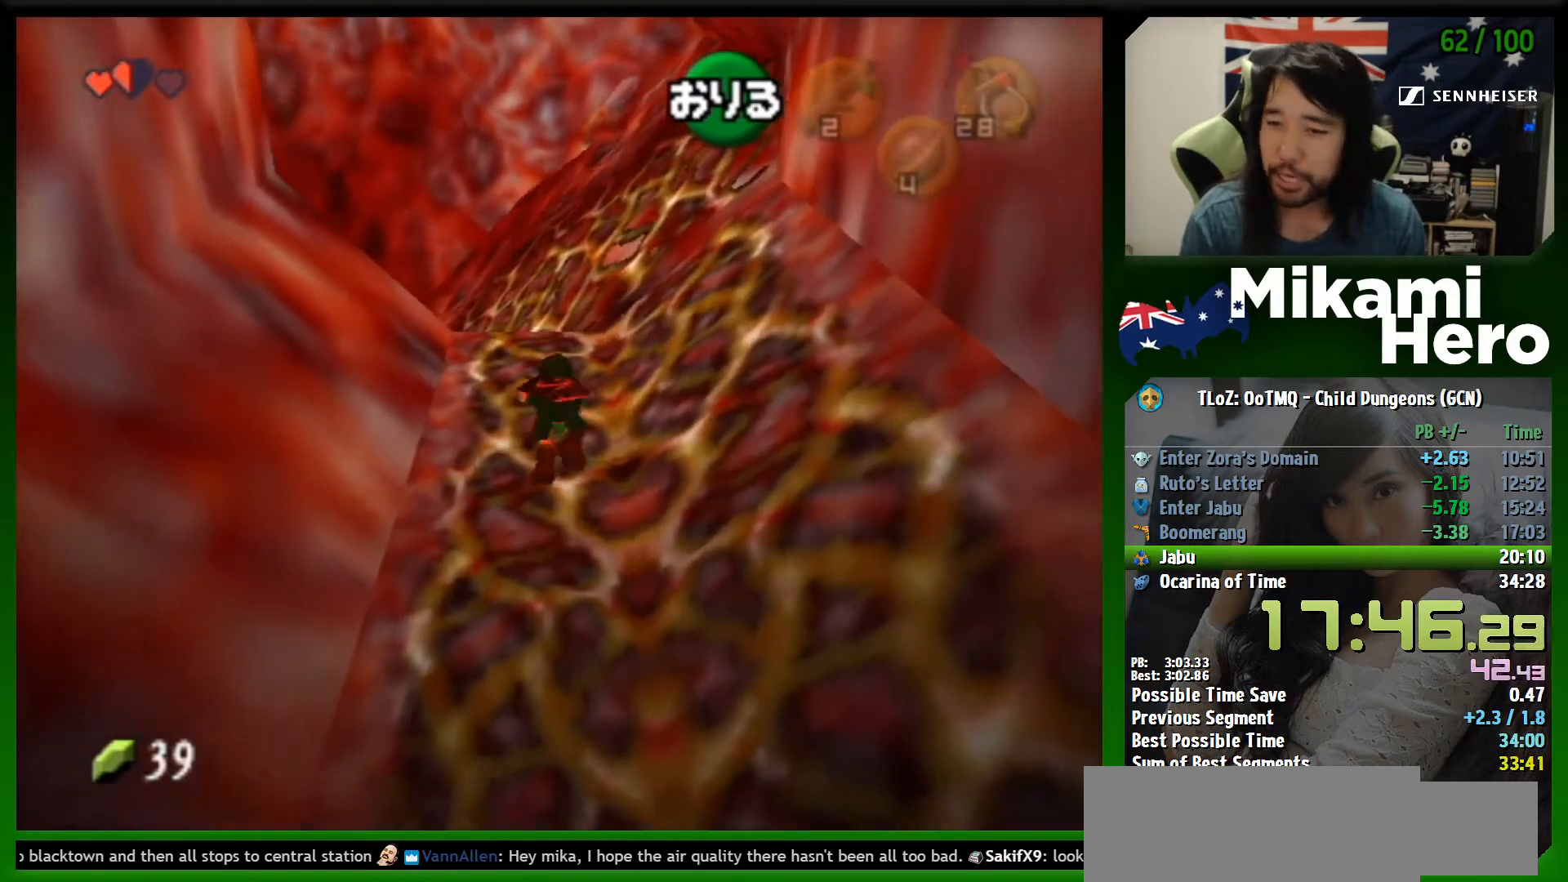
{"buttons": [], "left_stick": "up", "events": []}
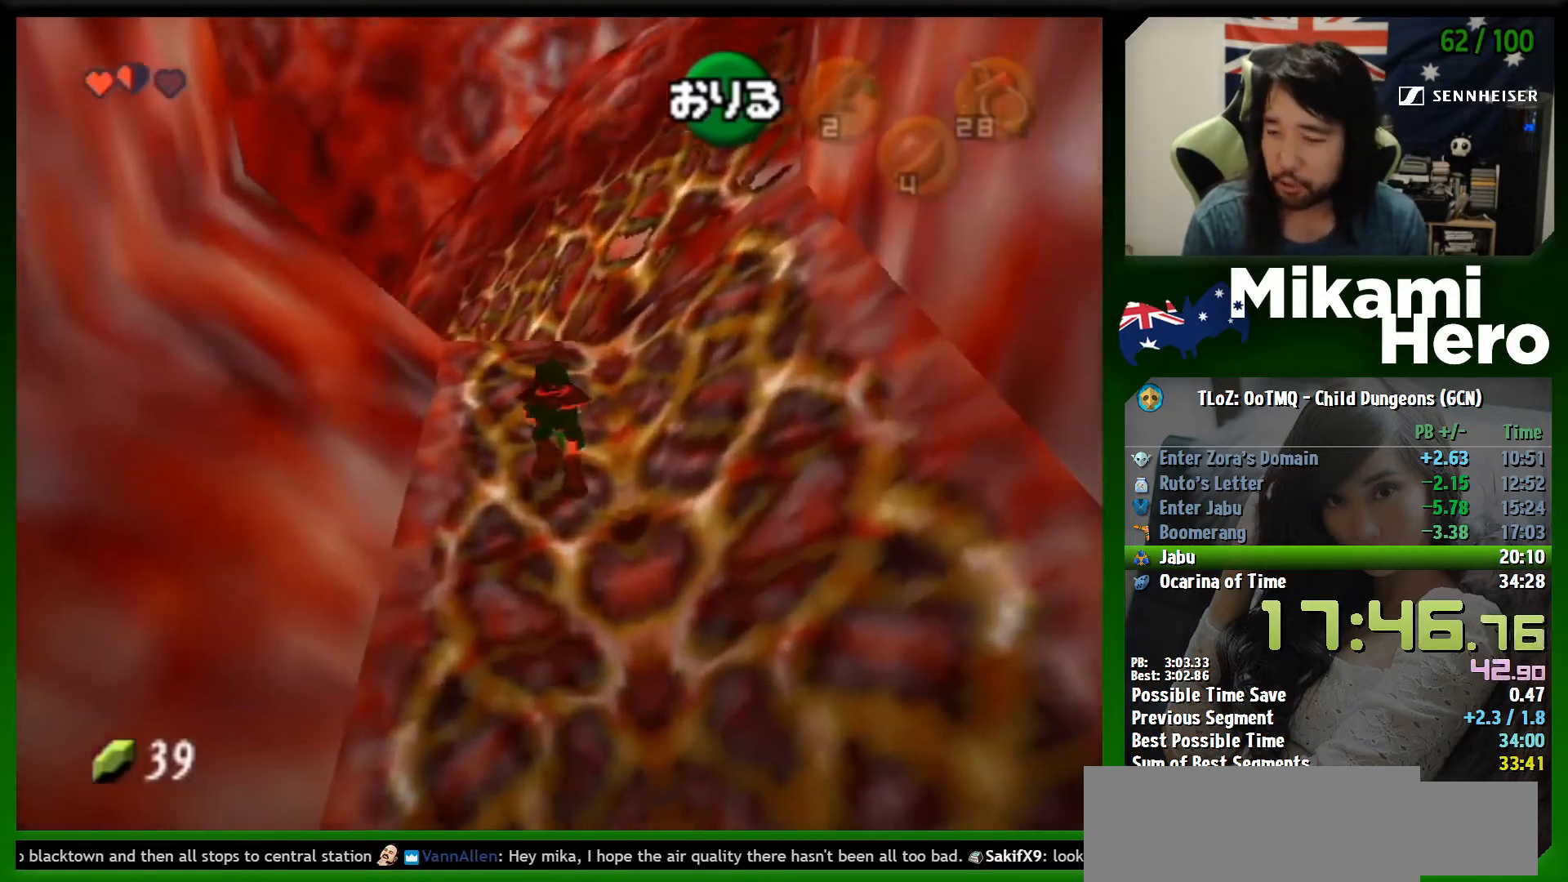
{"buttons": [], "left_stick": "up", "events": []}
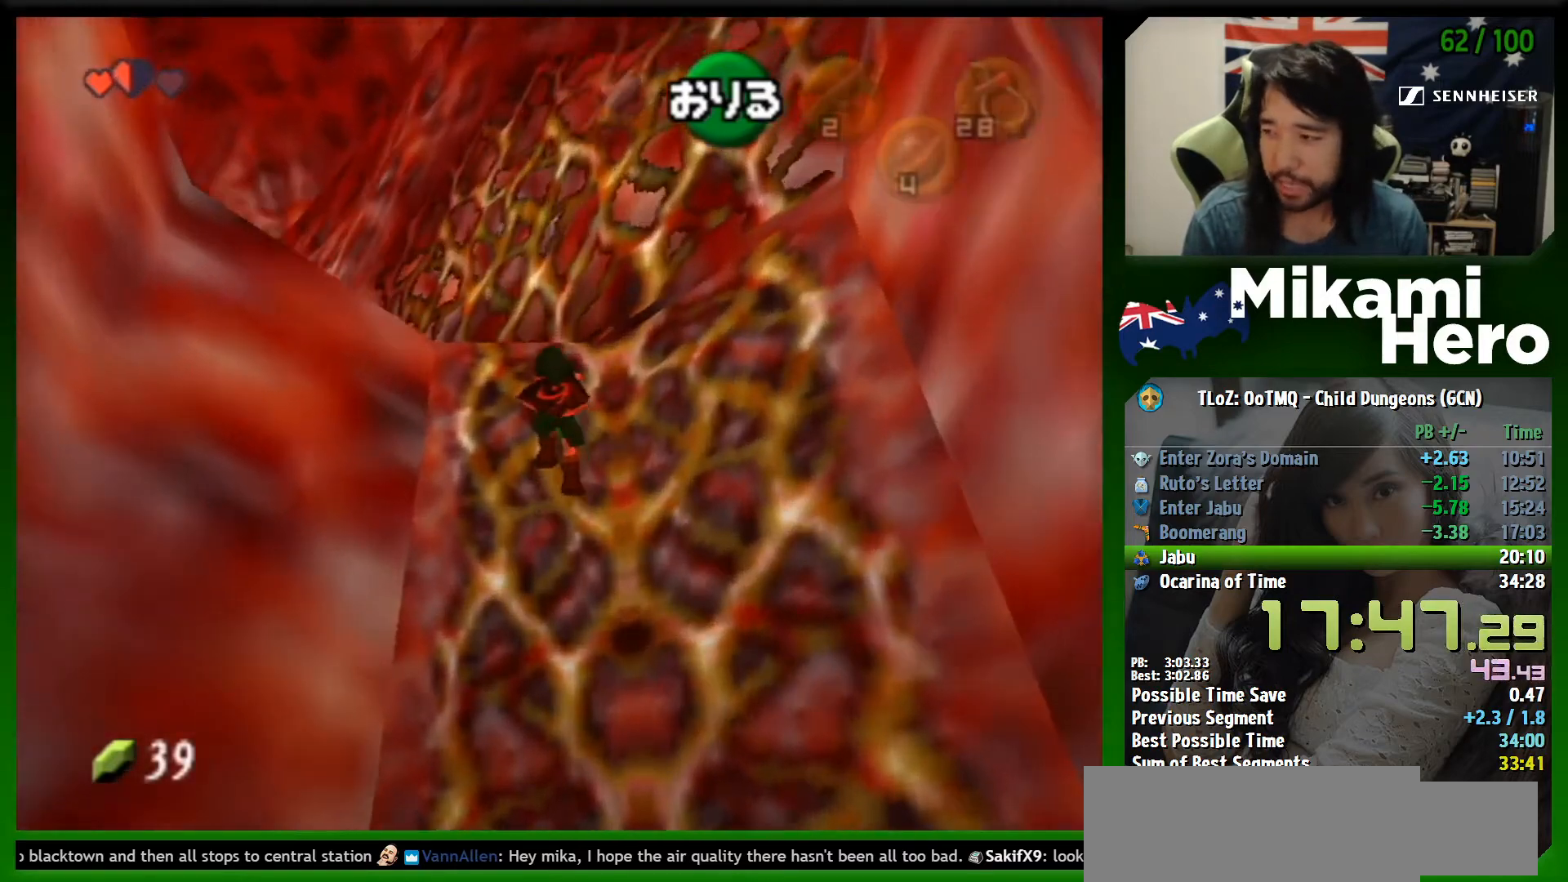
{"buttons": [], "left_stick": "up", "events": []}
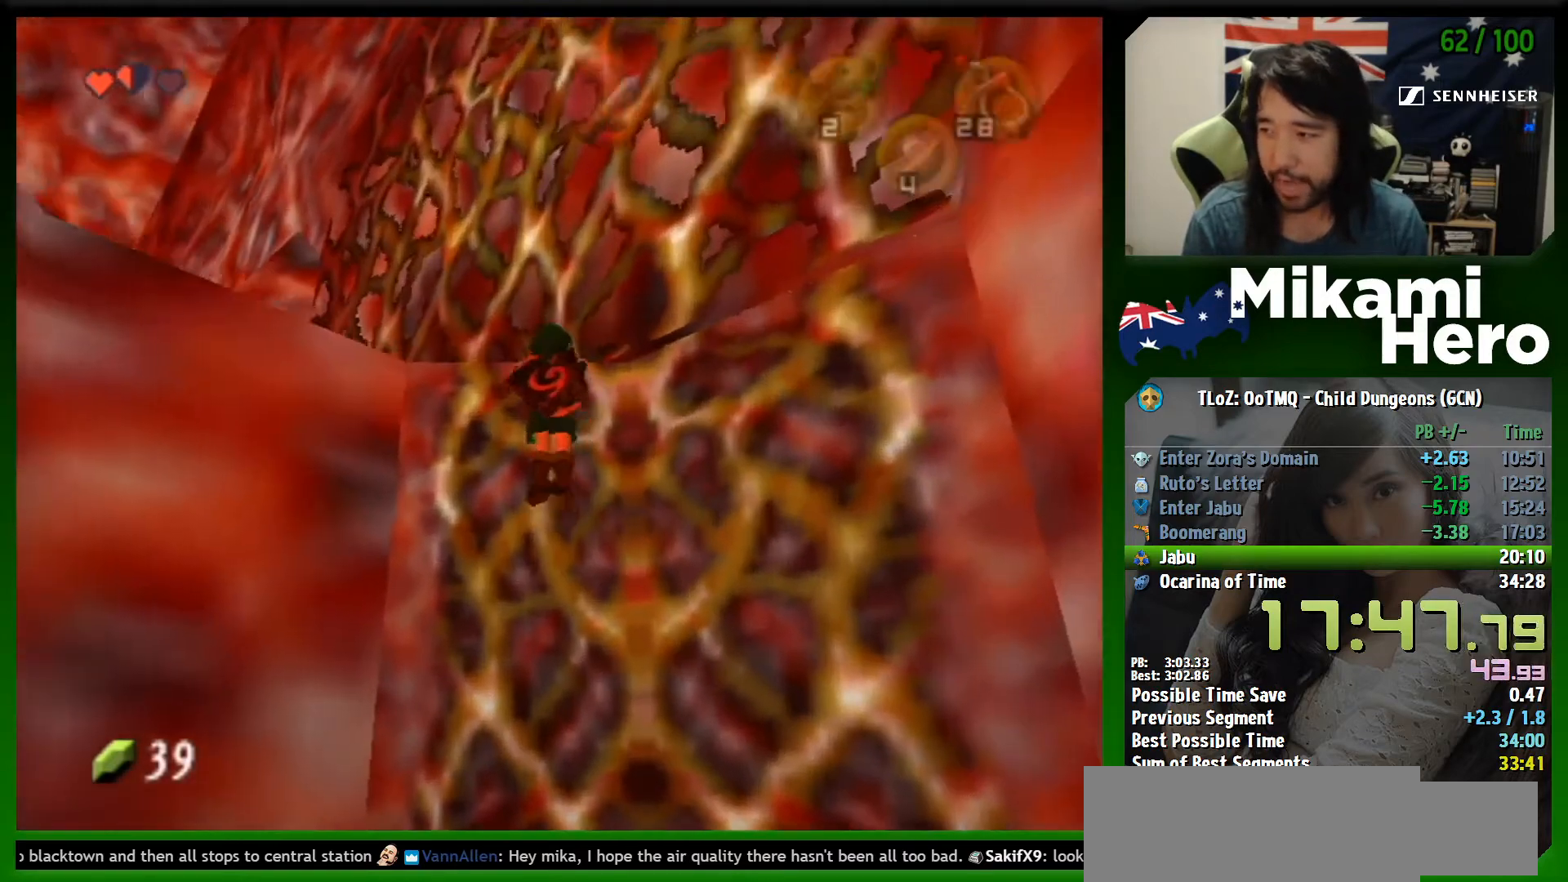
{"buttons": [], "left_stick": "up-left", "events": [[367, "left_stick", "center"], [500, "left_stick", "up-left"]]}
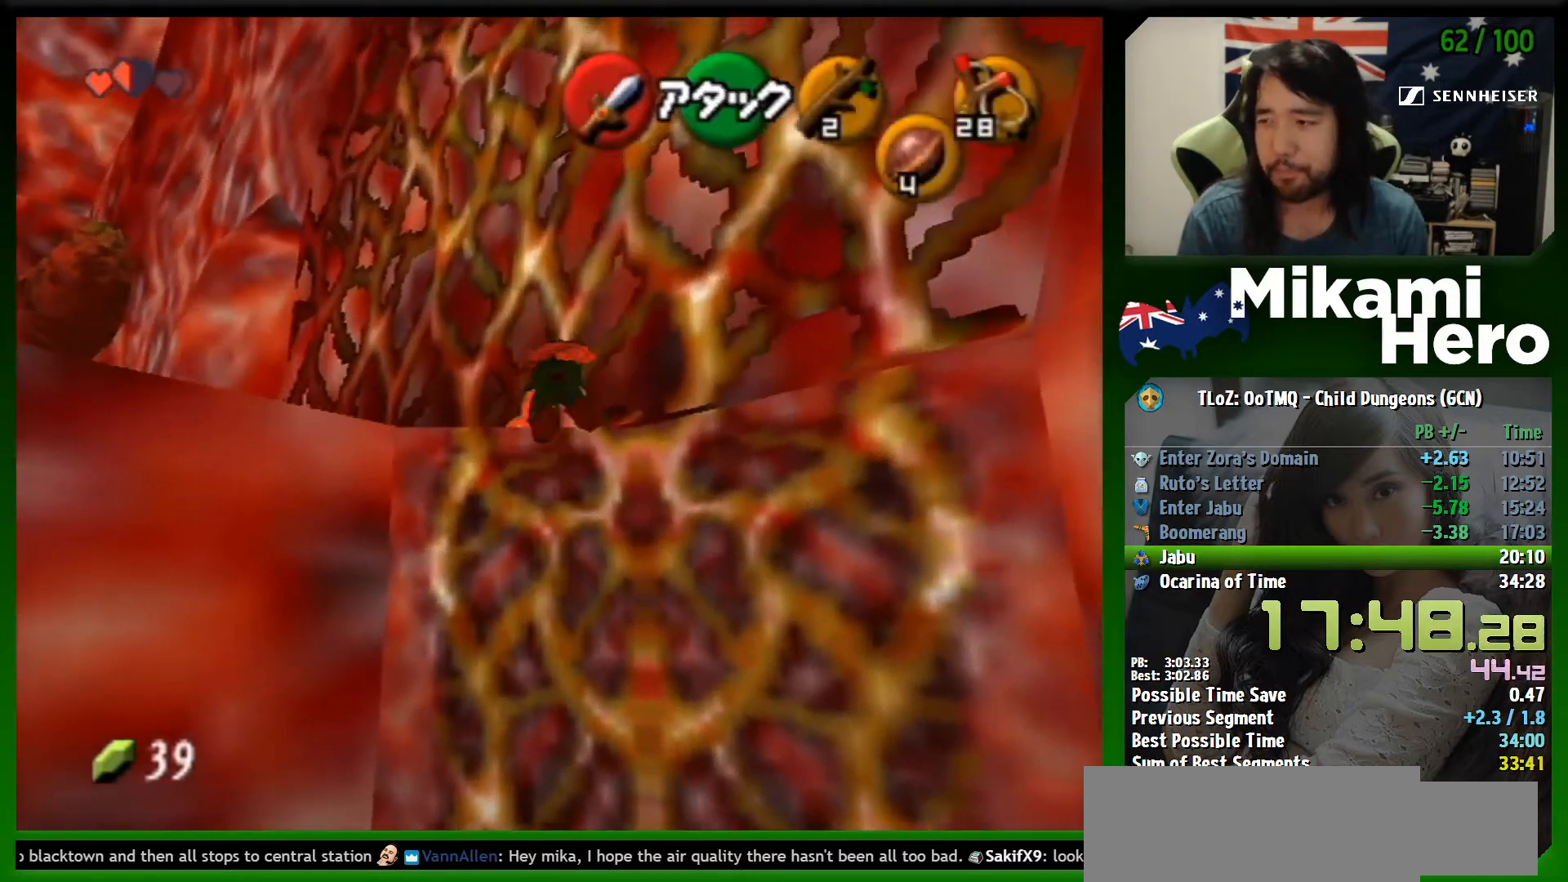
{"buttons": ["A"], "left_stick": "up-left", "events": [[433, "A", "down"]]}